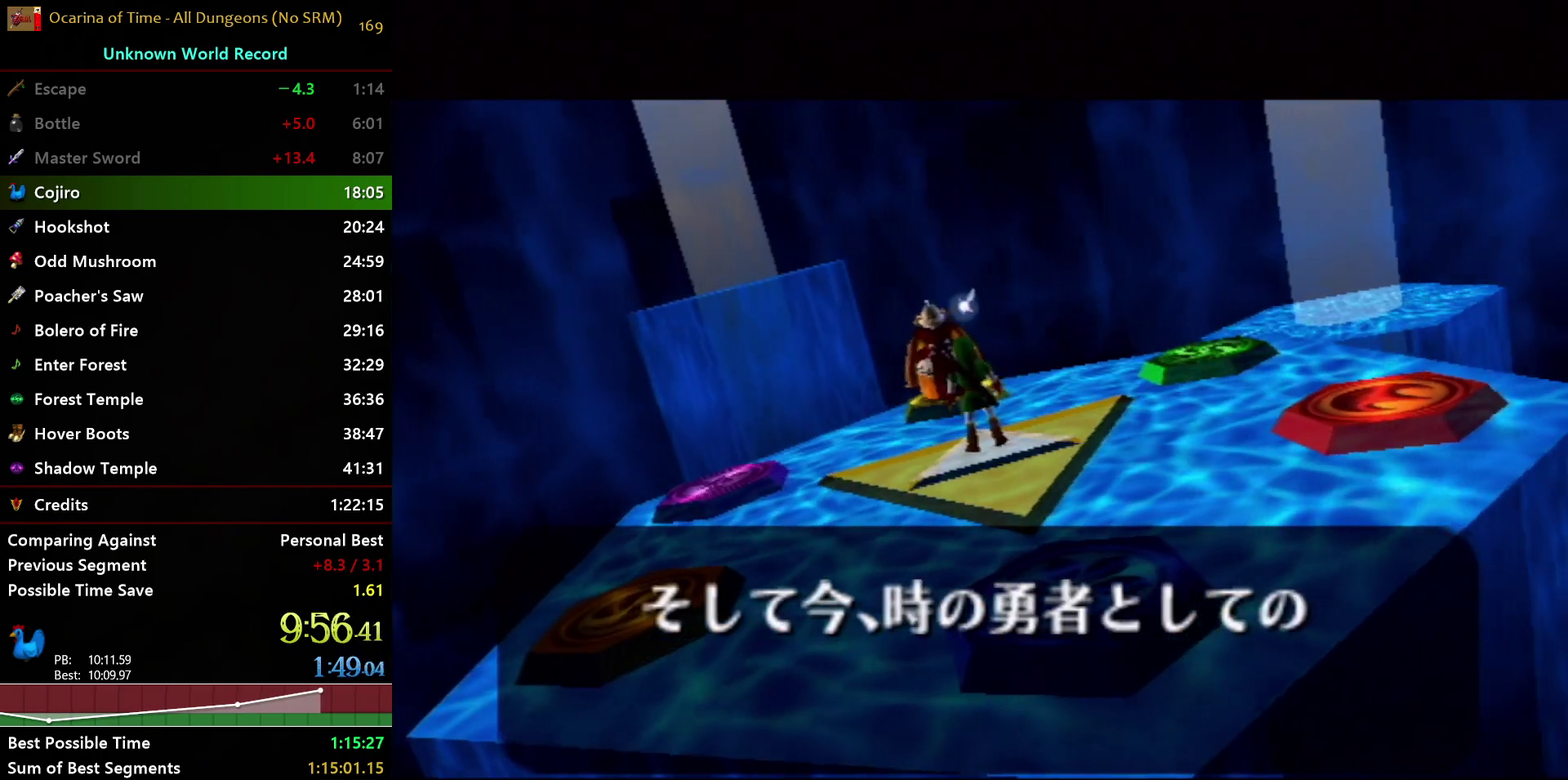
Gameplay with a controller (Nintendo layout); each line is a JSON object with the inputs held at the frame after it. "events" lists button and stick changes between this image and that frame as [ms after this image, input, new state], when the widget could be followed in between. Not read: L3 R3 left_stick.
{"buttons": ["B"], "right_stick": "center", "events": [[67, "B", "down"], [83, "A", "up"], [183, "A", "down"], [183, "B", "up"], [250, "B", "down"], [283, "A", "up"], [350, "A", "down"], [383, "B", "up"], [450, "B", "down"], [467, "A", "up"]]}
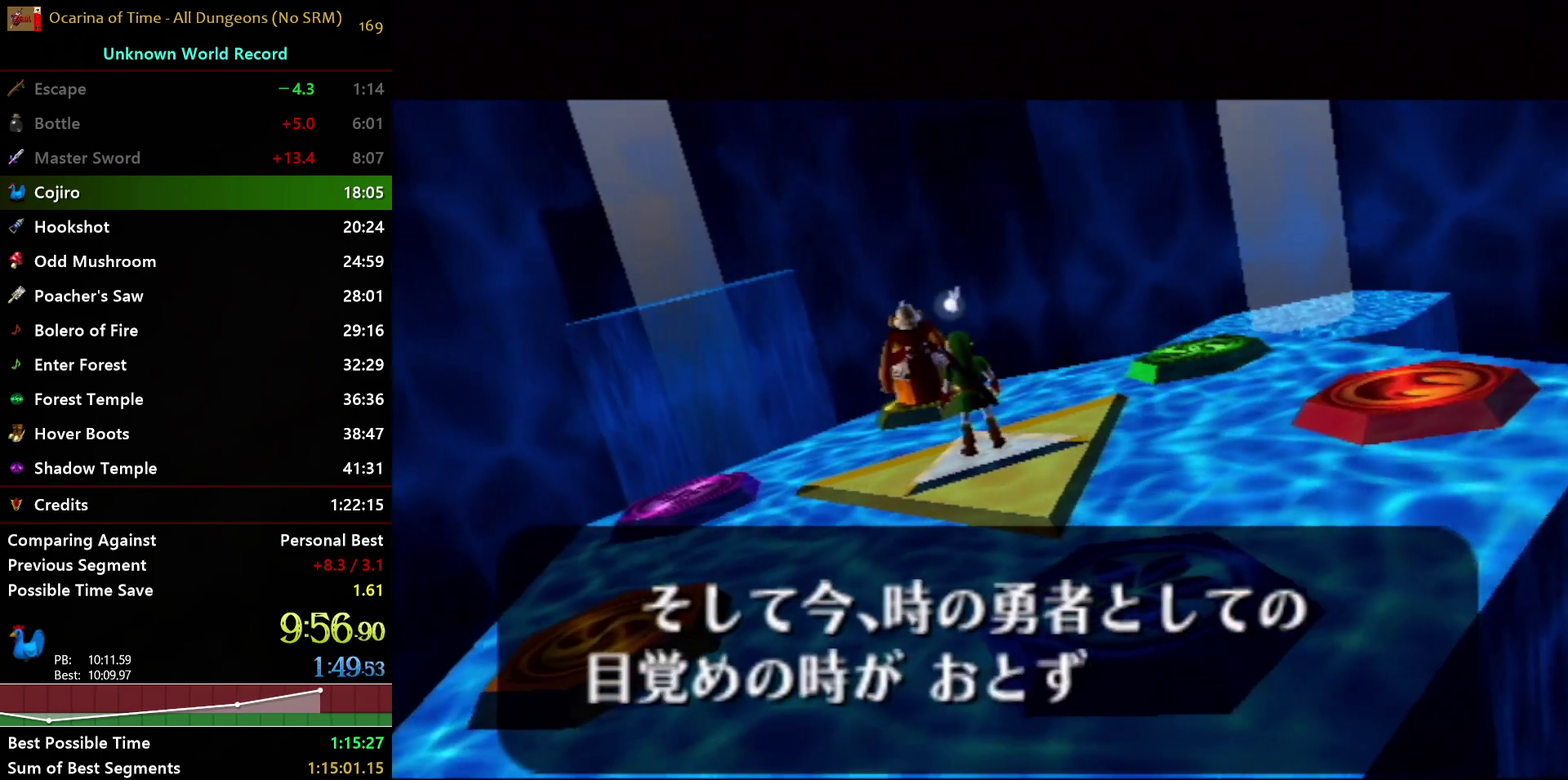
{"buttons": ["A", "B"], "right_stick": "center", "events": [[33, "A", "down"], [67, "B", "up"], [133, "B", "down"], [150, "A", "up"], [200, "A", "down"], [250, "B", "up"], [317, "B", "down"], [333, "A", "up"], [400, "A", "down"], [417, "B", "up"], [483, "B", "down"]]}
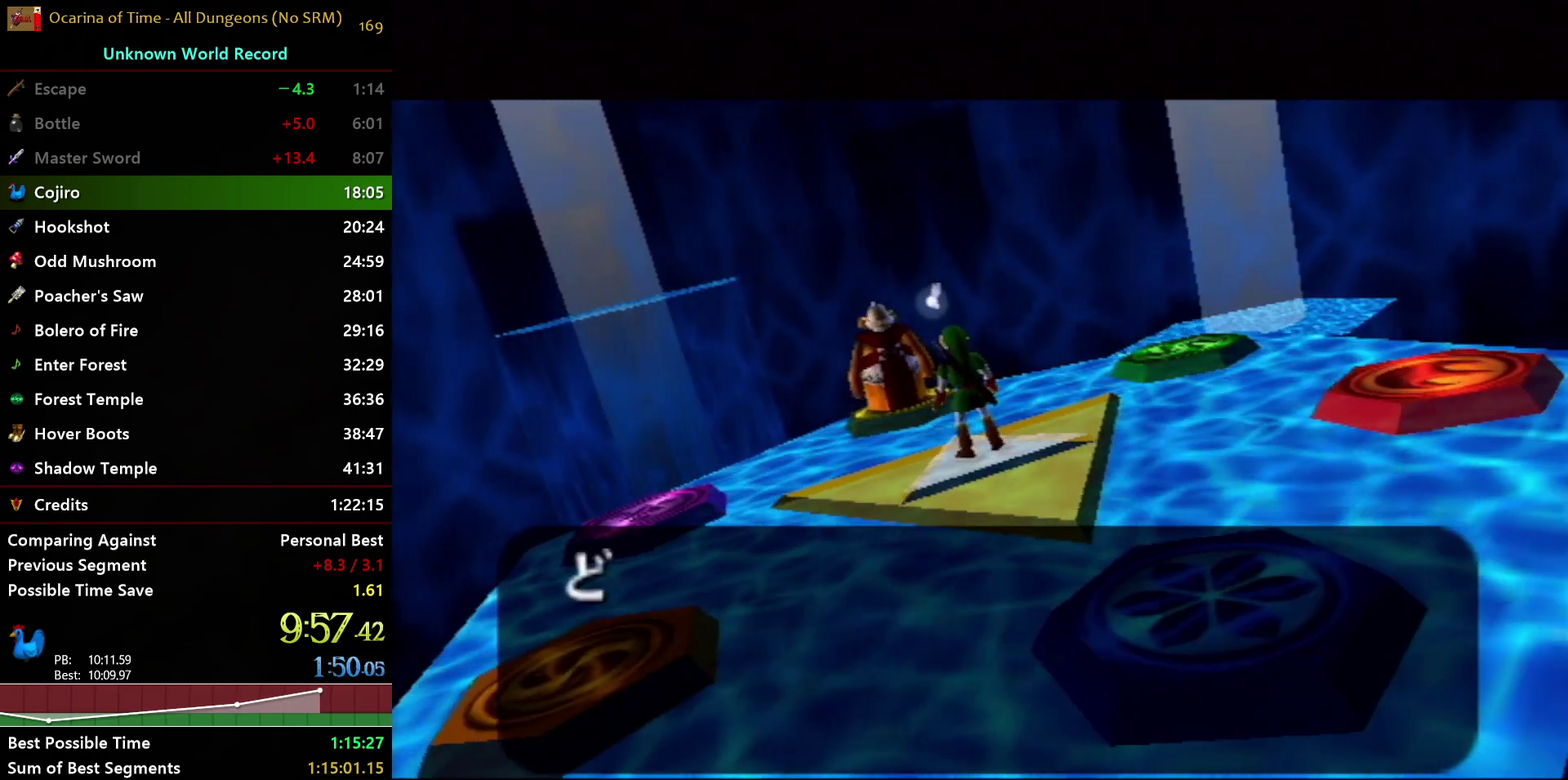
{"buttons": ["A"], "right_stick": "center", "events": [[17, "A", "up"], [67, "A", "down"], [100, "B", "up"], [167, "B", "down"], [183, "A", "up"], [267, "A", "down"], [300, "B", "up"], [367, "B", "down"], [483, "B", "up"]]}
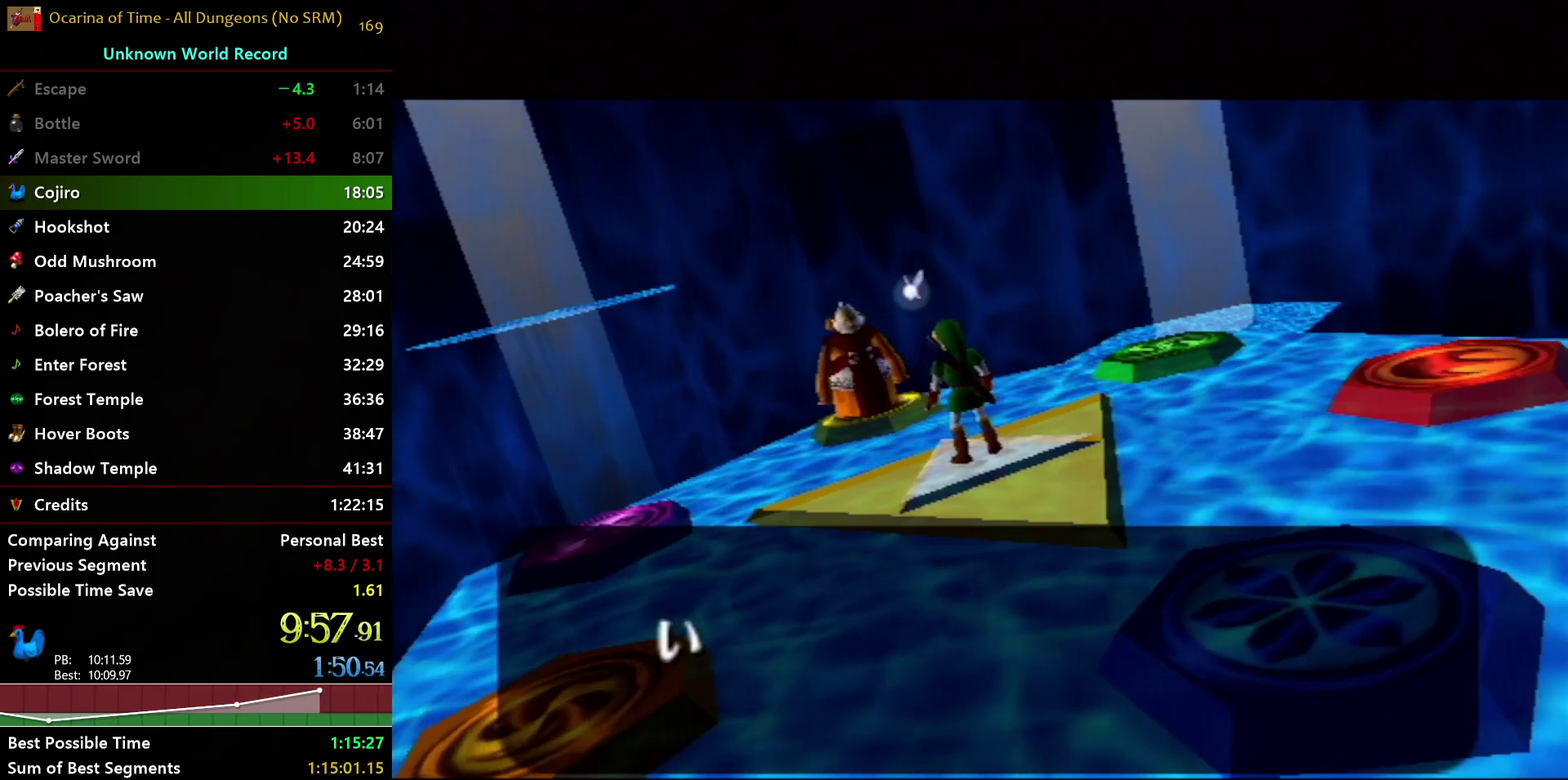
{"buttons": ["B"], "right_stick": "center", "events": [[67, "A", "up"], [67, "B", "down"], [133, "A", "down"], [183, "B", "up"], [250, "B", "down"], [267, "A", "up"], [350, "A", "down"], [367, "B", "up"], [433, "B", "down"], [467, "A", "up"]]}
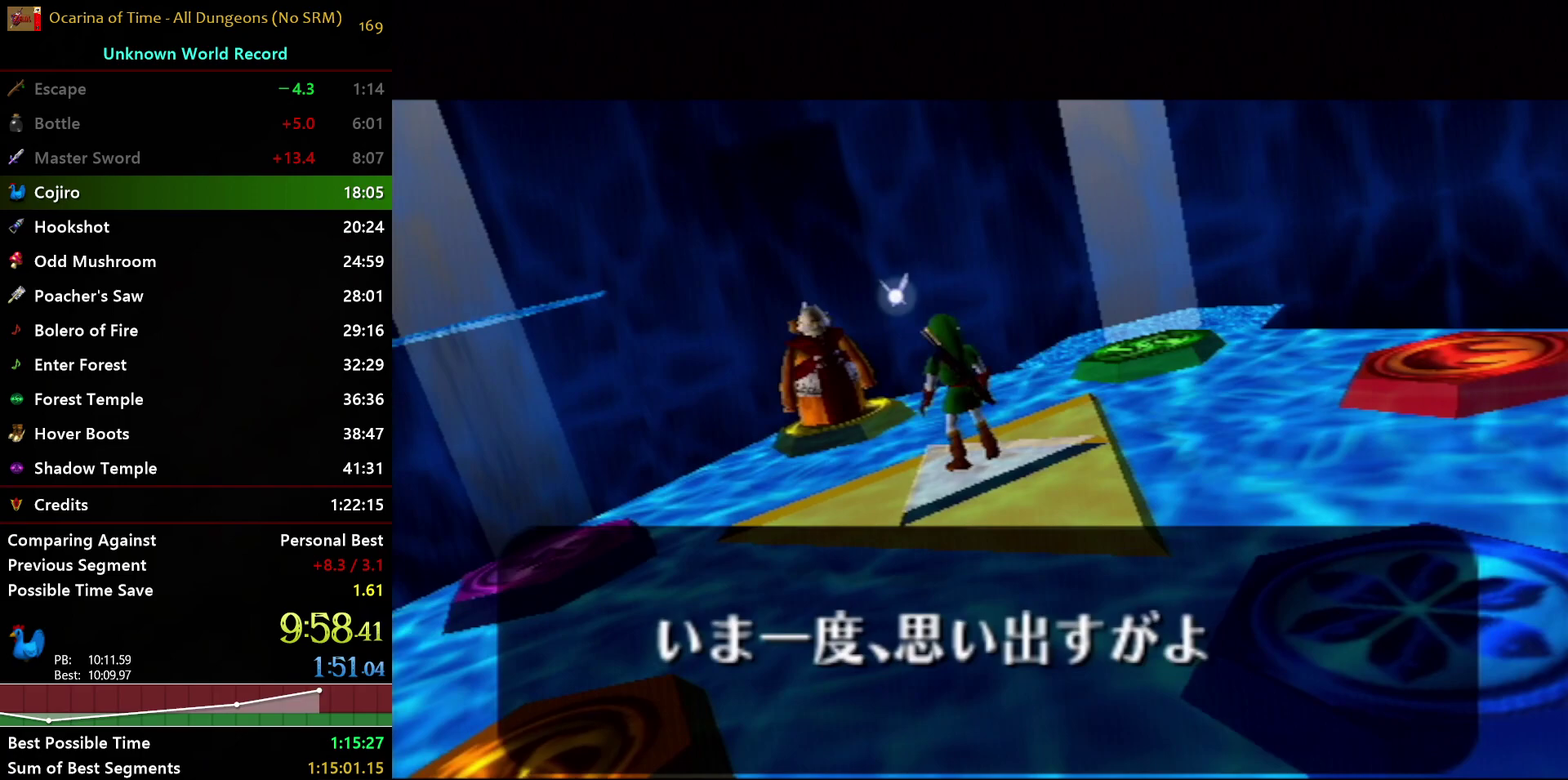
{"buttons": ["B"], "right_stick": "center", "events": [[17, "A", "down"], [50, "B", "up"], [117, "B", "down"], [133, "A", "up"], [183, "A", "down"], [233, "B", "up"], [283, "B", "down"], [300, "A", "up"], [367, "A", "down"], [400, "B", "up"], [467, "B", "down"], [483, "A", "up"]]}
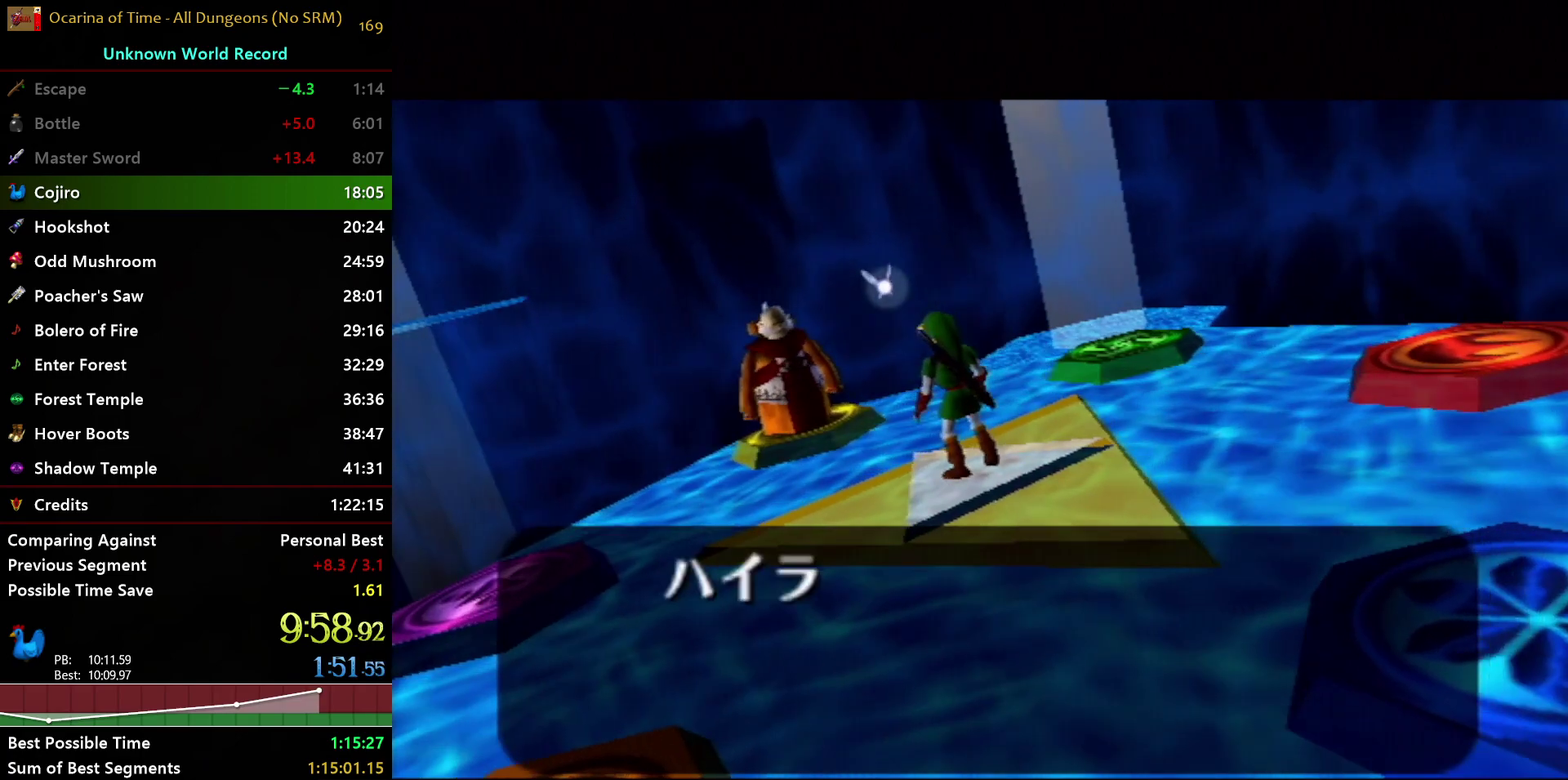
{"buttons": ["A"], "right_stick": "center", "events": [[67, "A", "down"], [83, "B", "up"], [150, "B", "down"], [167, "A", "up"], [250, "A", "down"], [267, "B", "up"], [333, "B", "down"], [350, "A", "up"], [433, "A", "down"], [467, "B", "up"]]}
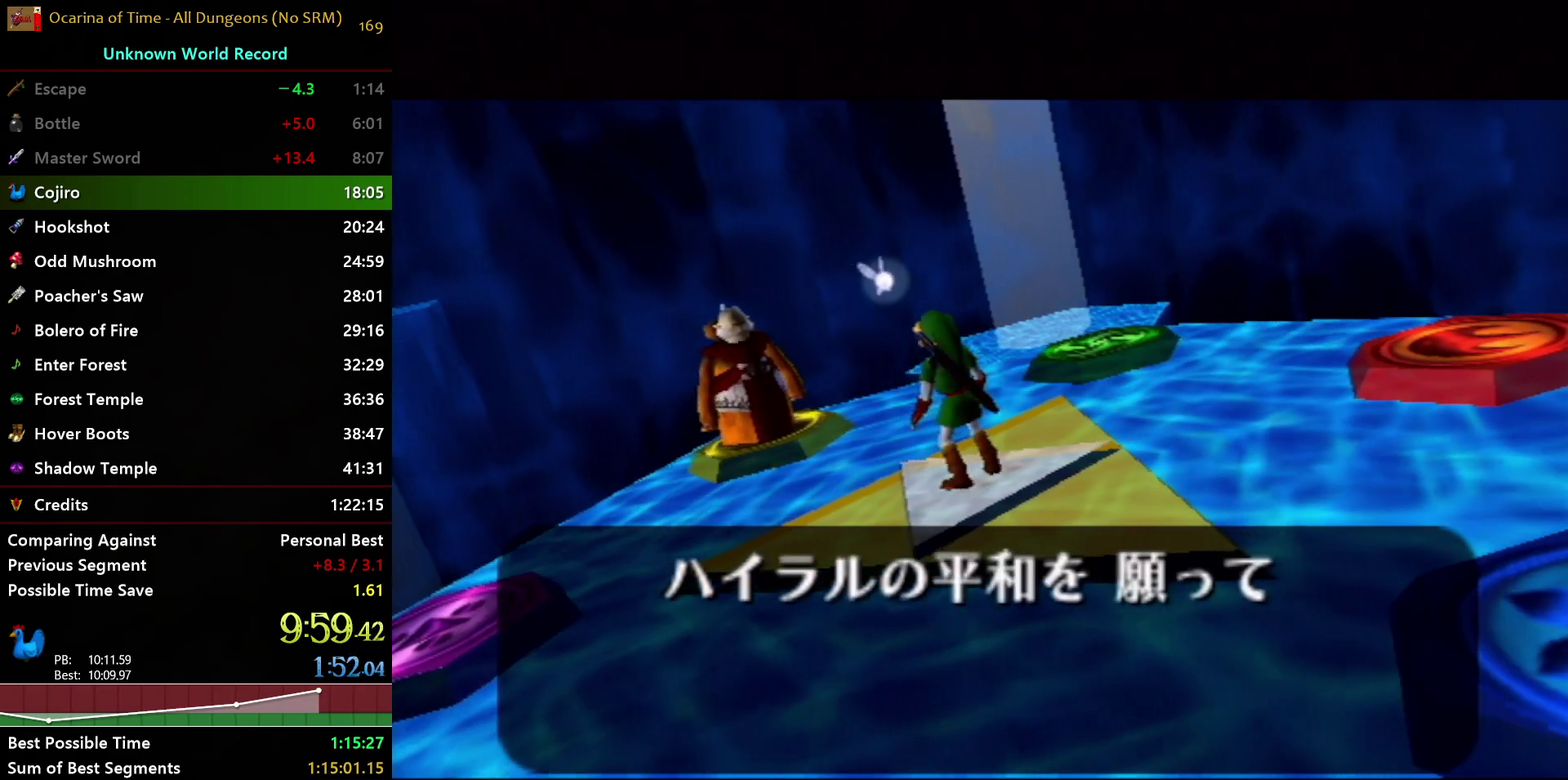
{"buttons": ["A"], "right_stick": "center", "events": [[33, "A", "up"], [33, "B", "down"], [117, "A", "down"], [133, "B", "up"], [200, "B", "down"], [217, "A", "up"], [283, "A", "down"], [300, "B", "up"], [367, "A", "up"], [400, "B", "down"], [483, "A", "down"], [483, "B", "up"]]}
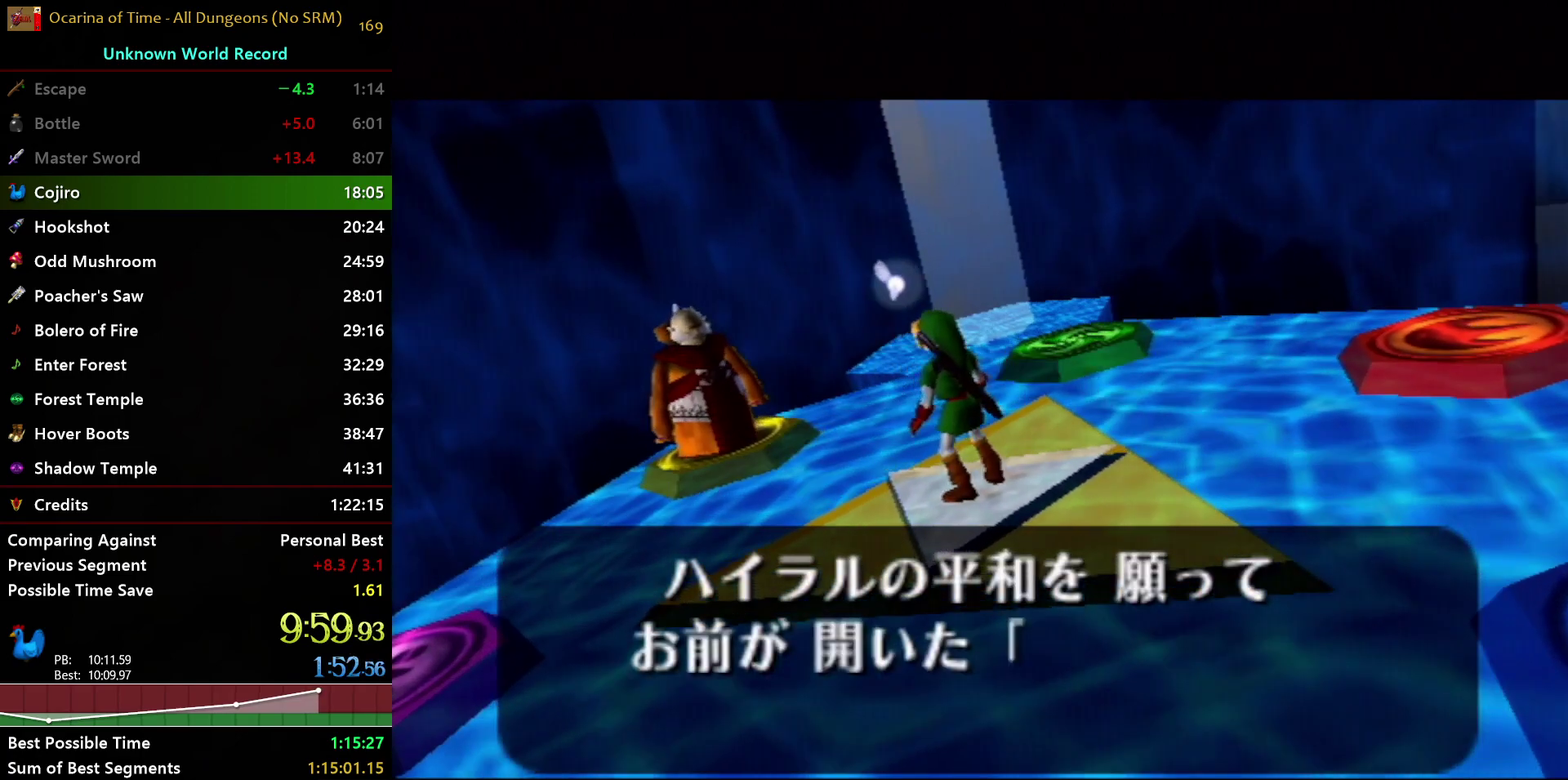
{"buttons": ["A", "B"], "right_stick": "up", "events": [[50, "B", "down"], [67, "A", "up"], [150, "A", "down"], [150, "B", "up"], [233, "A", "up"], [233, "B", "down"], [333, "A", "down"], [350, "B", "up"], [433, "A", "up"], [433, "B", "down"], [483, "right_stick", "up"], [500, "A", "down"]]}
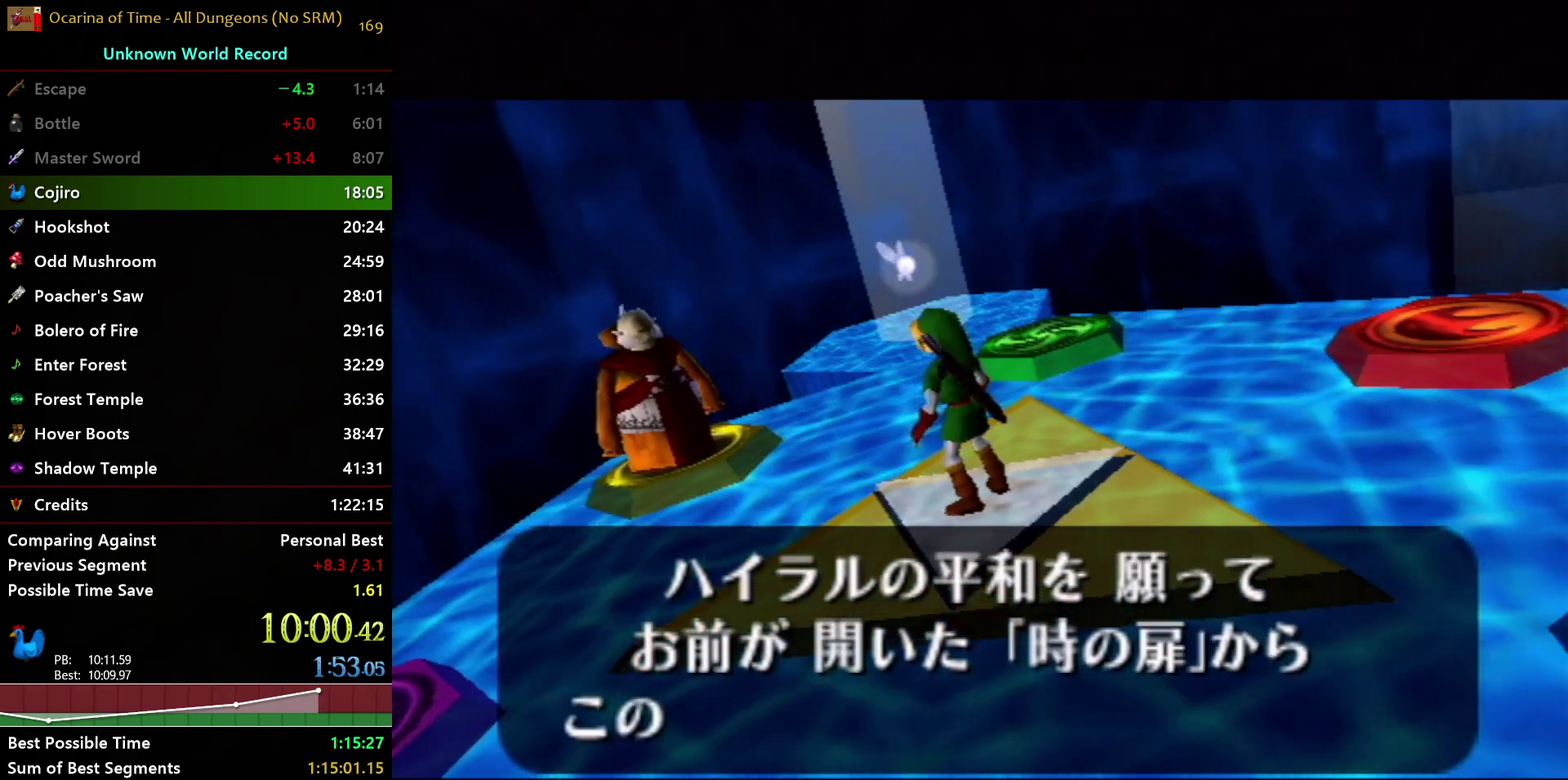
{"buttons": ["B"], "right_stick": "center", "events": [[17, "B", "up"], [50, "right_stick", "center"], [83, "B", "down"], [133, "A", "up"], [183, "A", "down"], [200, "right_stick", "up"], [217, "B", "up"], [267, "A", "up"], [267, "B", "down"], [267, "right_stick", "center"], [350, "A", "down"], [367, "B", "up"], [383, "right_stick", "up"], [450, "A", "up"], [450, "B", "down"], [450, "right_stick", "center"]]}
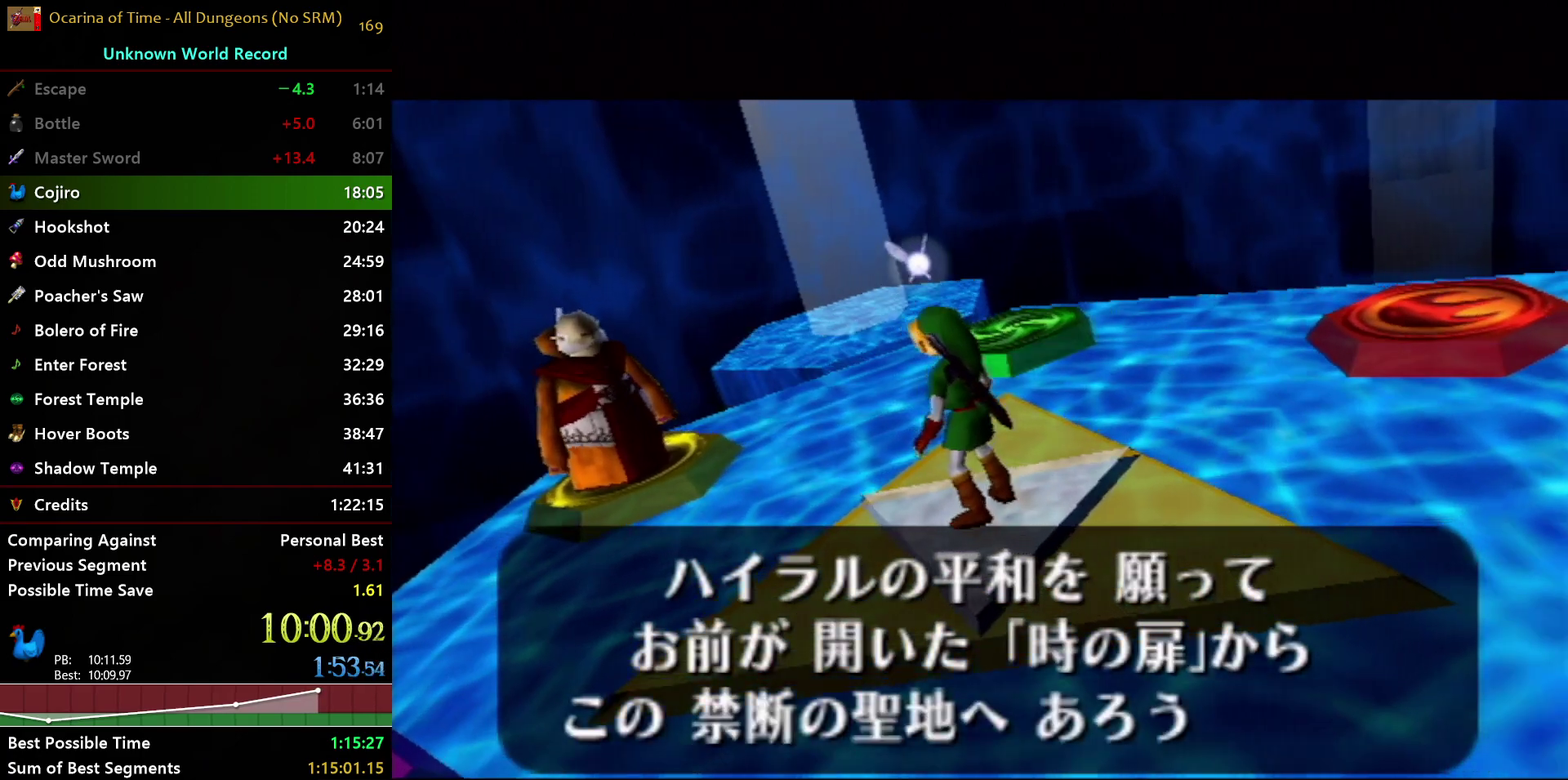
{"buttons": ["B"], "right_stick": "center", "events": [[33, "A", "down"], [50, "B", "up"], [50, "right_stick", "up"], [150, "A", "up"], [150, "B", "down"], [150, "right_stick", "center"], [200, "A", "down"], [217, "right_stick", "up"], [233, "B", "up"], [300, "A", "up"], [300, "B", "down"], [300, "right_stick", "center"], [367, "right_stick", "up"], [400, "A", "down"], [417, "B", "up"], [433, "right_stick", "center"], [467, "B", "down"], [483, "A", "up"]]}
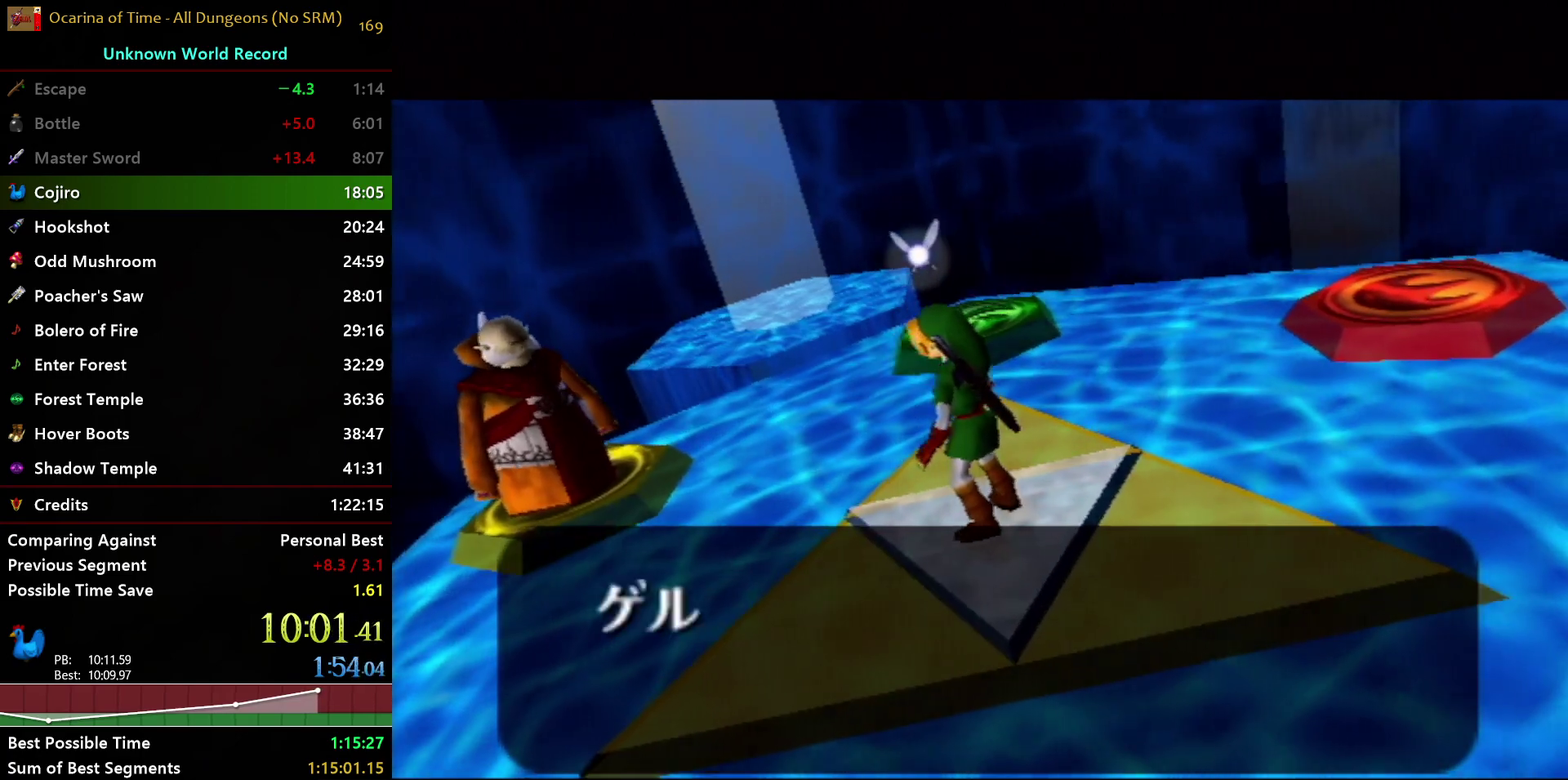
{"buttons": ["A"], "right_stick": "center", "events": [[17, "right_stick", "up"], [50, "A", "down"], [83, "B", "up"], [100, "right_stick", "center"], [167, "A", "up"], [167, "B", "down"], [217, "right_stick", "up"], [233, "A", "down"], [267, "B", "up"], [267, "right_stick", "center"], [333, "B", "down"], [350, "A", "up"], [417, "A", "down"], [450, "B", "up"]]}
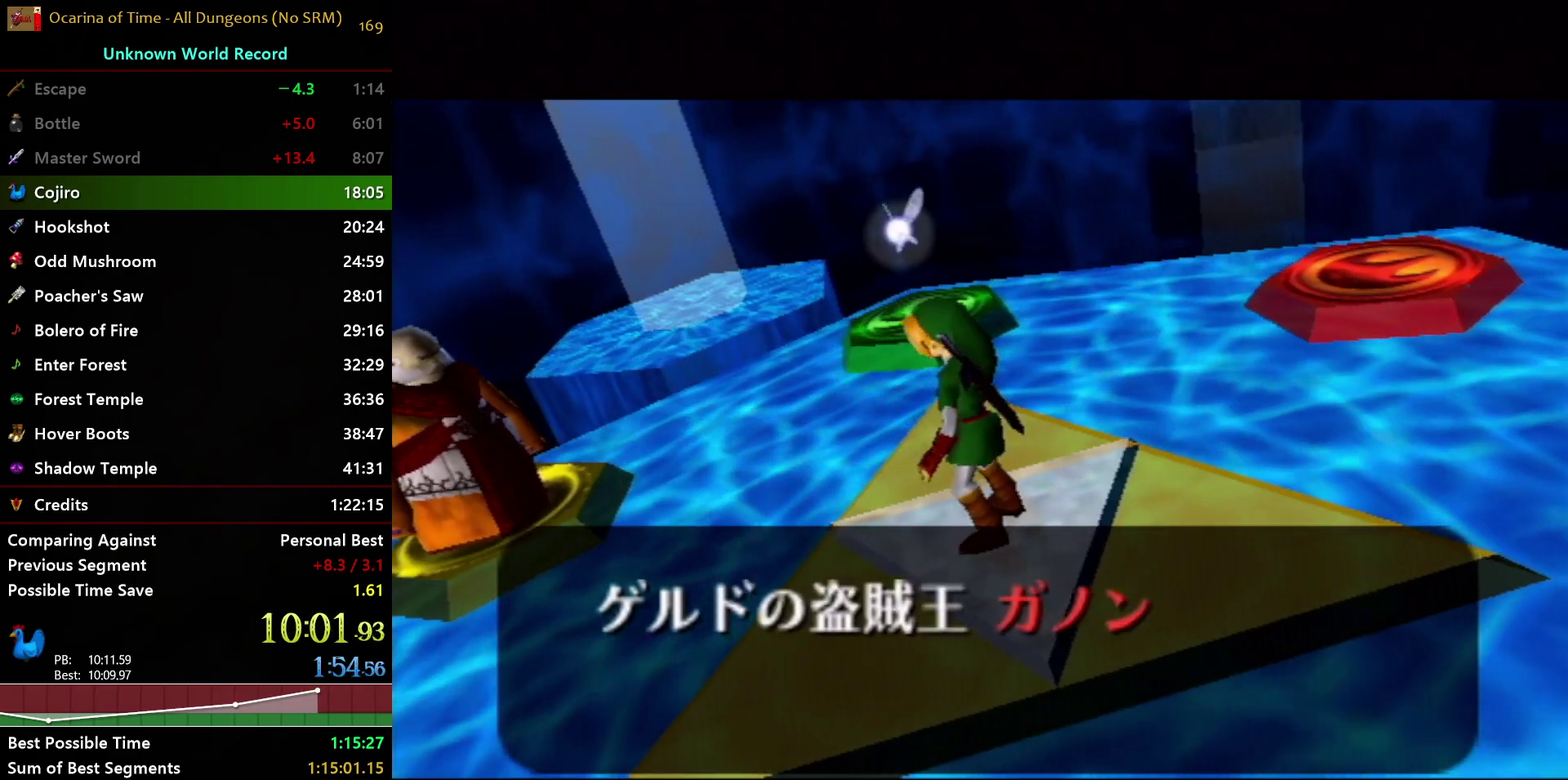
{"buttons": ["A"], "right_stick": "up", "events": [[17, "B", "down"], [33, "A", "up"], [50, "right_stick", "up"], [100, "A", "down"], [133, "B", "up"], [167, "right_stick", "center"], [217, "A", "up"], [217, "B", "down"], [267, "right_stick", "up"], [283, "A", "down"], [317, "B", "up"], [333, "right_stick", "center"], [400, "B", "down"], [417, "A", "up"], [450, "right_stick", "up"], [467, "A", "down"], [500, "B", "up"]]}
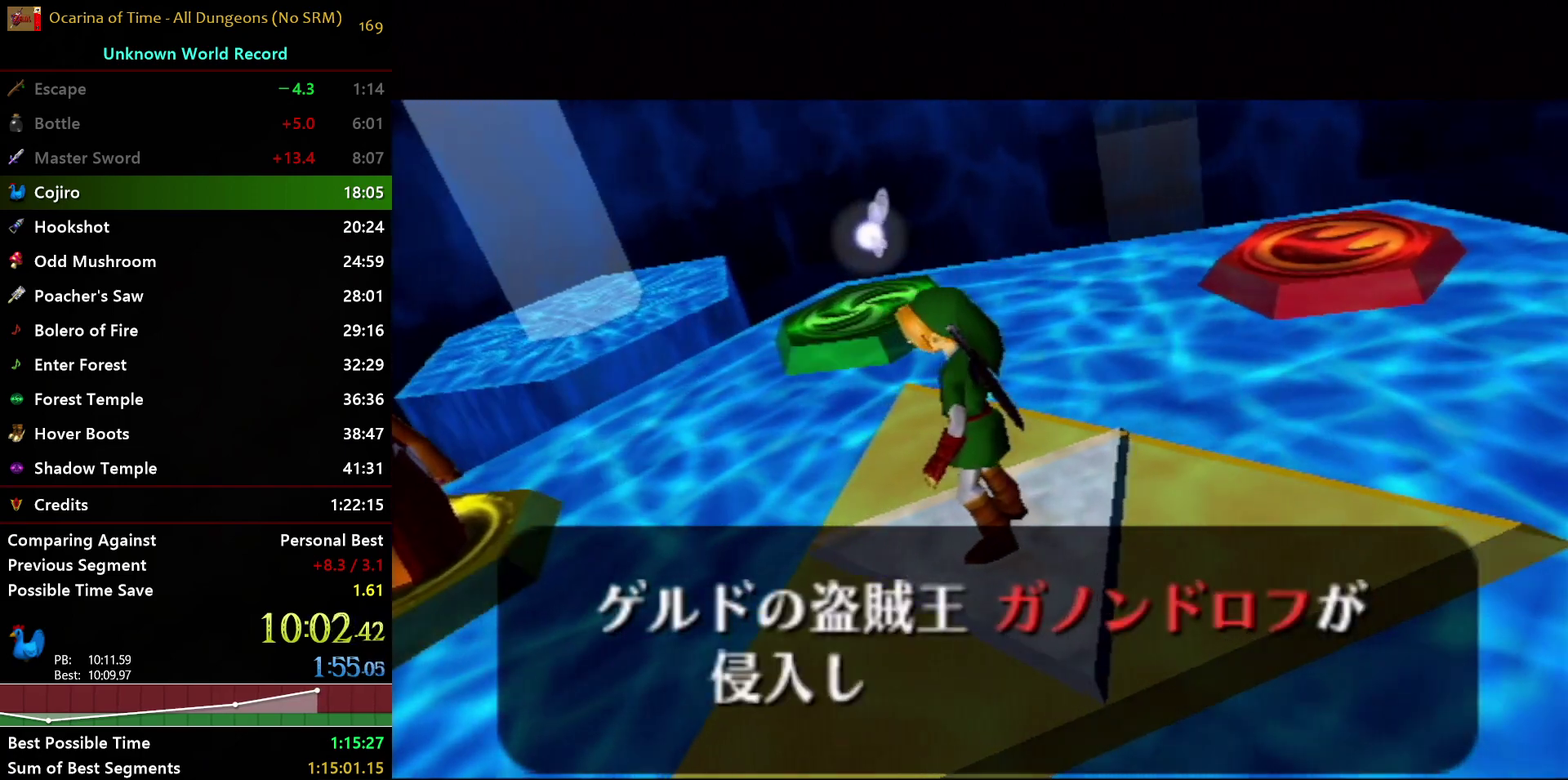
{"buttons": ["A"], "right_stick": "center", "events": [[33, "right_stick", "center"], [67, "A", "up"], [67, "B", "down"], [133, "right_stick", "up"], [167, "A", "down"], [167, "B", "up"], [183, "right_stick", "center"], [250, "A", "up"], [250, "B", "down"], [283, "right_stick", "up"], [317, "A", "down"], [350, "B", "up"], [367, "right_stick", "center"], [417, "A", "up"], [417, "B", "down"], [433, "right_stick", "up"], [483, "A", "down"], [483, "right_stick", "center"], [500, "B", "up"]]}
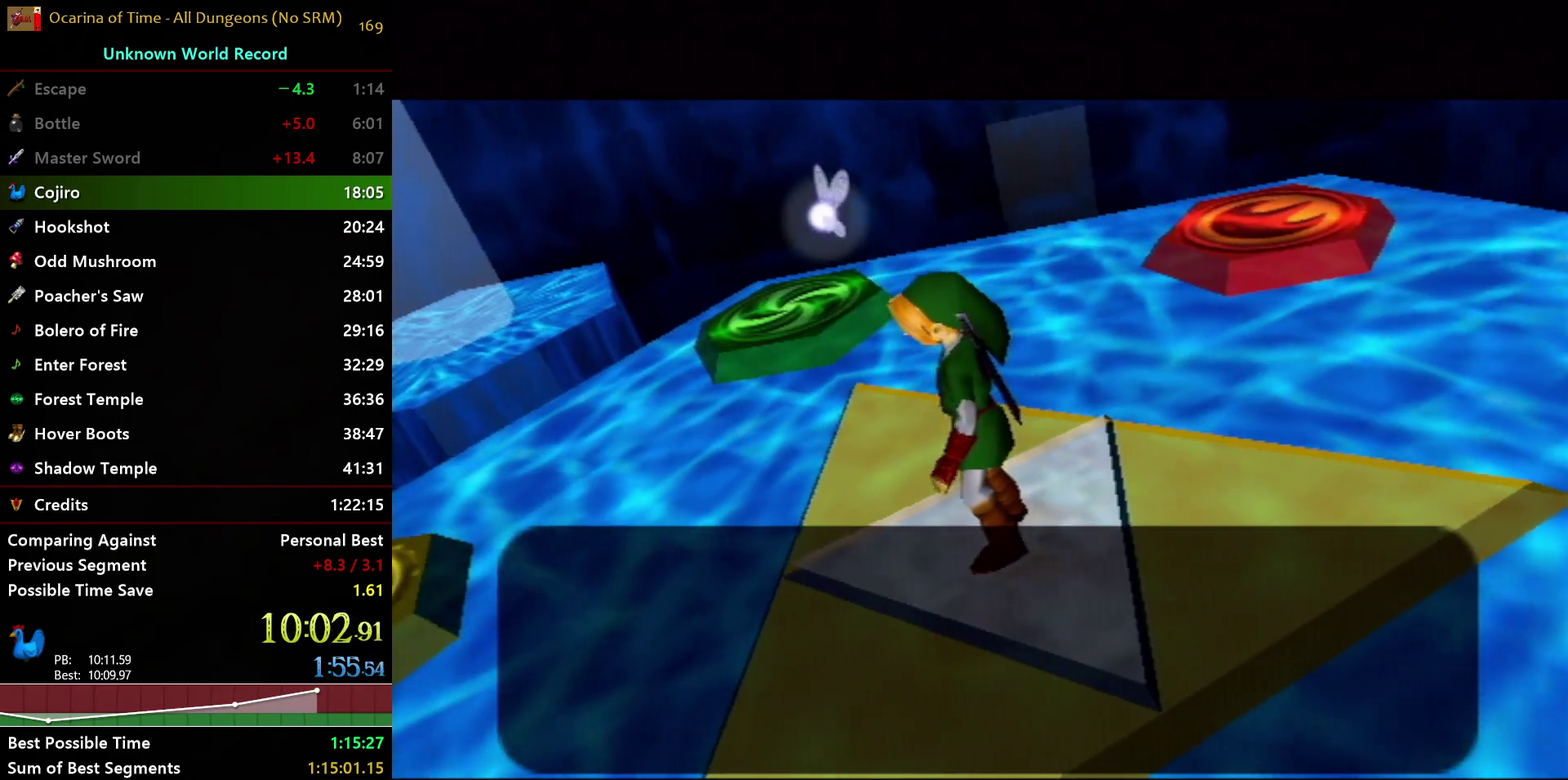
{"buttons": ["B"], "right_stick": "center", "events": [[83, "B", "down"], [100, "A", "up"], [100, "right_stick", "up"], [183, "A", "down"], [183, "right_stick", "center"], [250, "right_stick", "up"], [267, "A", "up"], [317, "right_stick", "center"], [350, "A", "down"], [433, "right_stick", "up"], [450, "A", "up"], [500, "right_stick", "center"]]}
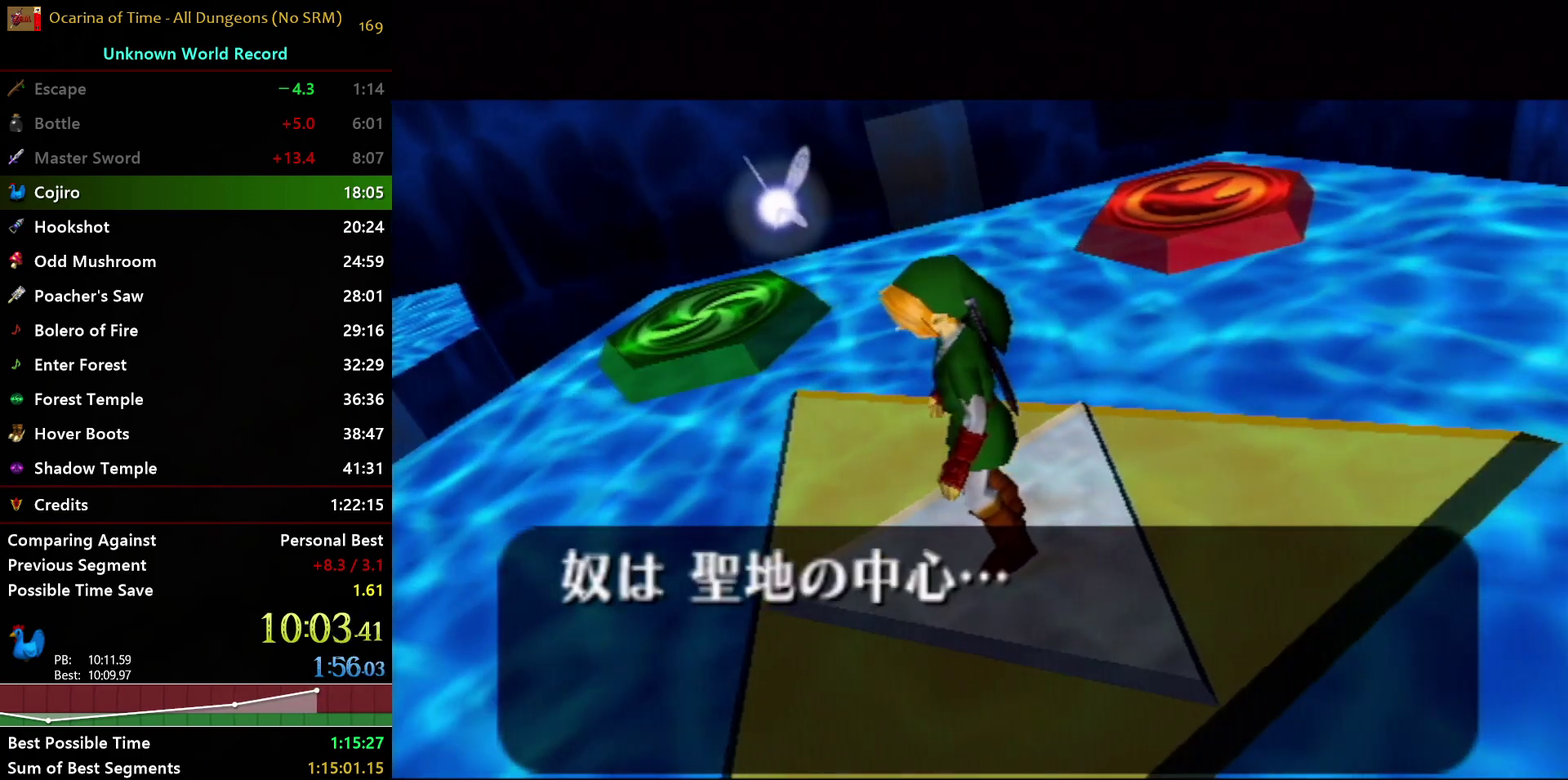
{"buttons": ["B"], "right_stick": "center", "events": [[17, "A", "down"], [50, "B", "up"], [117, "B", "down"], [150, "A", "up"], [200, "A", "down"], [233, "B", "up"], [300, "B", "down"], [317, "A", "up"], [367, "A", "down"], [400, "right_stick", "up"], [450, "right_stick", "center"], [483, "A", "up"]]}
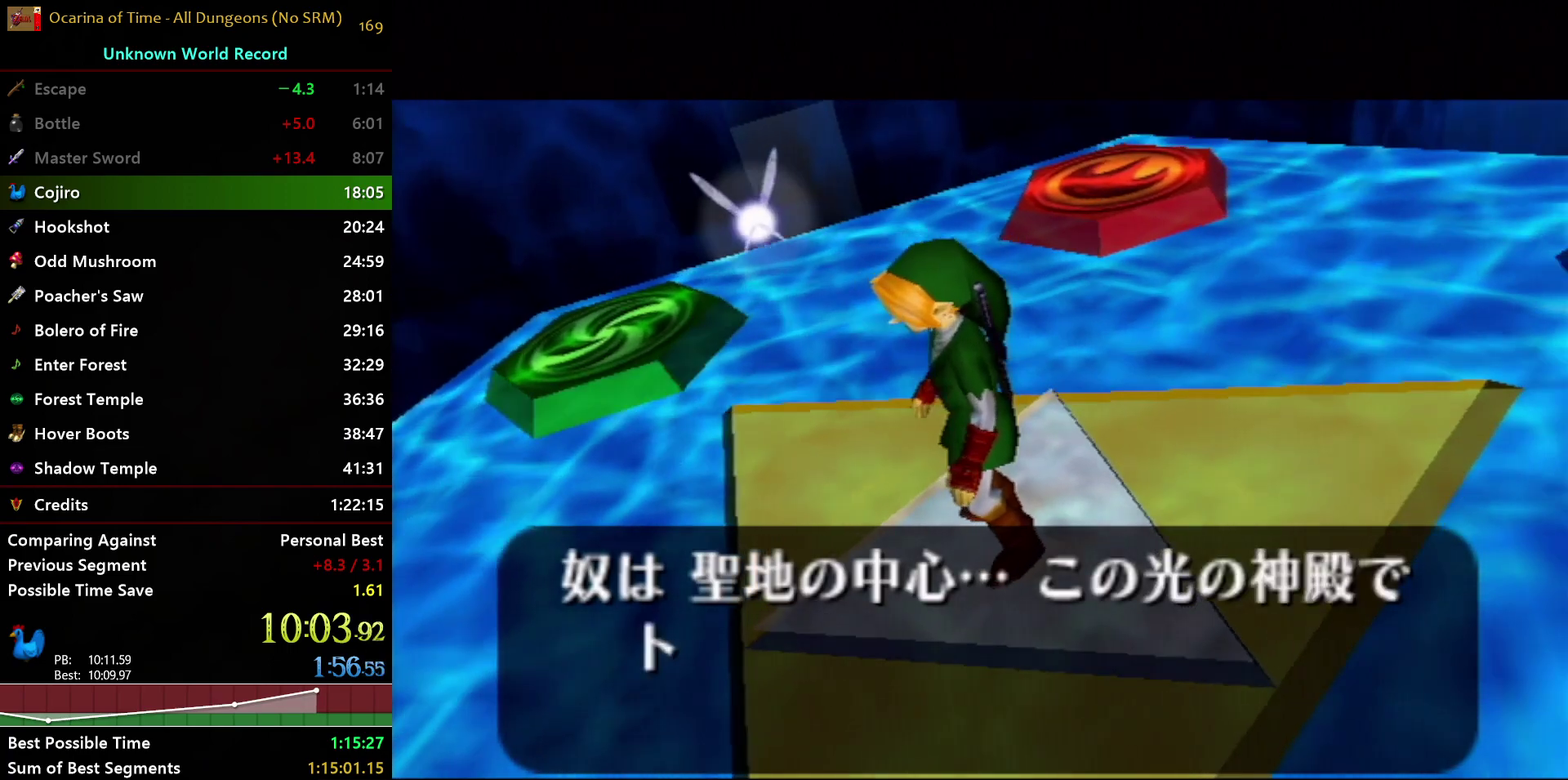
{"buttons": ["B"], "right_stick": "center", "events": [[50, "A", "down"], [83, "B", "up"], [83, "right_stick", "up"], [133, "right_stick", "center"], [167, "B", "down"], [183, "A", "up"], [233, "A", "down"], [250, "B", "up"], [283, "right_stick", "up"], [350, "B", "down"], [367, "A", "up"], [417, "A", "down"], [450, "B", "up"], [450, "right_stick", "center"], [500, "A", "up"], [500, "B", "down"]]}
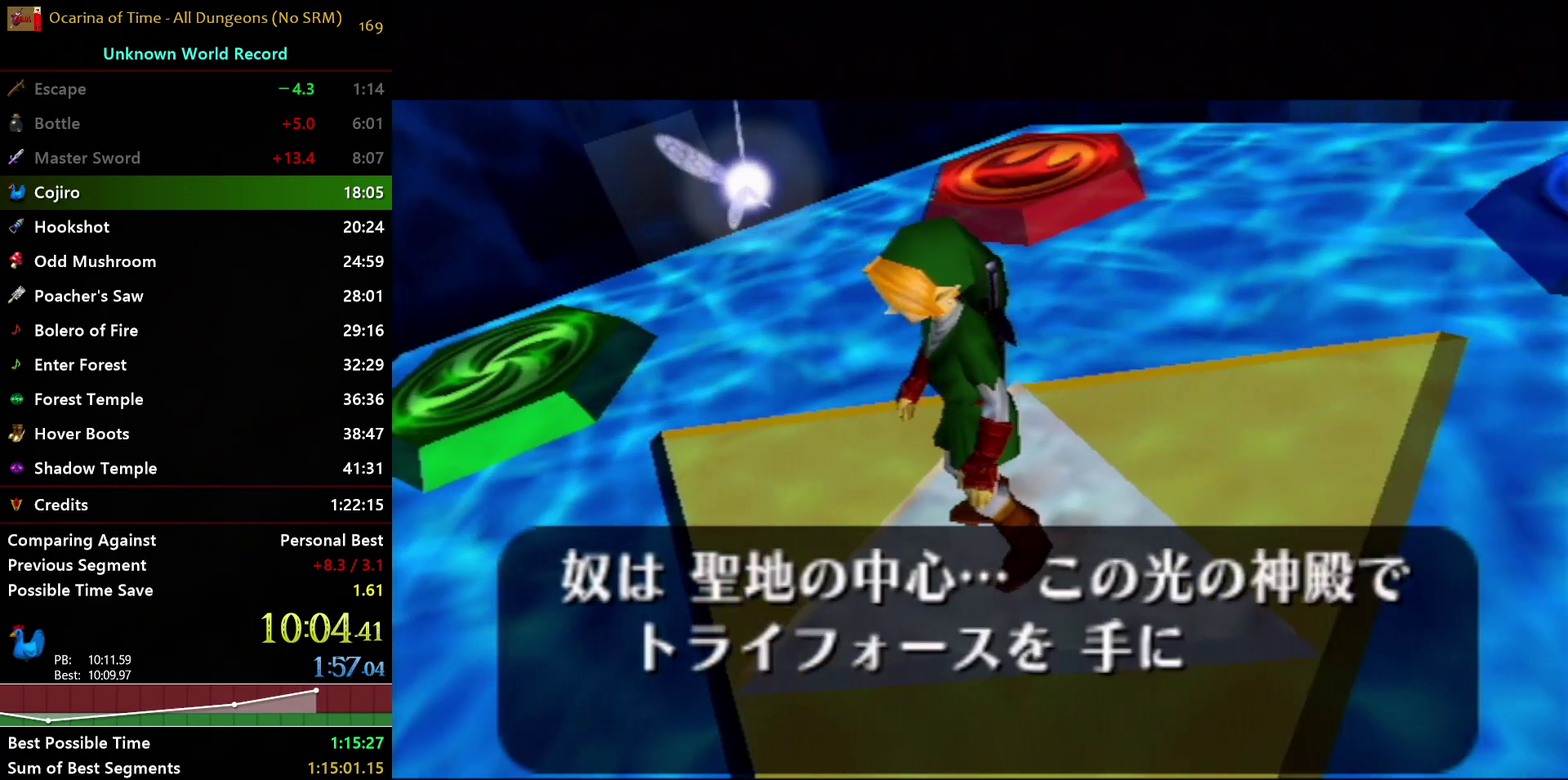
{"buttons": ["A"], "right_stick": "up", "events": [[50, "right_stick", "up"], [67, "A", "down"], [117, "B", "up"], [183, "A", "up"], [183, "B", "down"], [183, "right_stick", "center"], [233, "right_stick", "up"], [250, "A", "down"], [283, "B", "up"], [333, "right_stick", "center"], [350, "B", "down"], [383, "A", "up"], [400, "right_stick", "up"], [450, "A", "down"], [467, "B", "up"]]}
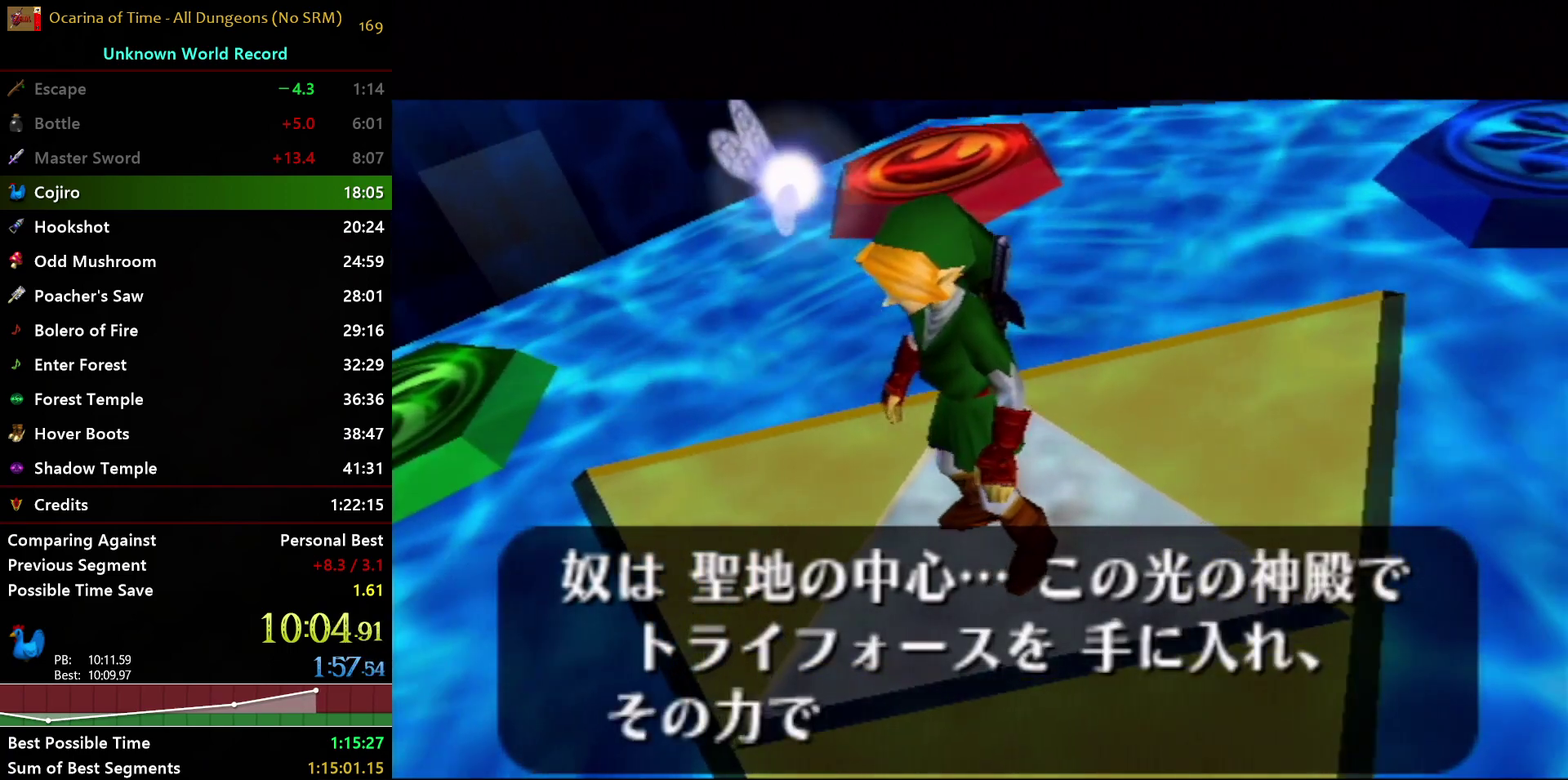
{"buttons": ["A"], "right_stick": "center", "events": [[17, "right_stick", "center"], [50, "A", "up"], [50, "B", "down"], [117, "right_stick", "up"], [133, "A", "down"], [150, "B", "up"], [167, "right_stick", "center"], [217, "A", "up"], [217, "B", "down"], [283, "A", "down"], [300, "B", "up"], [400, "A", "up"], [467, "A", "down"]]}
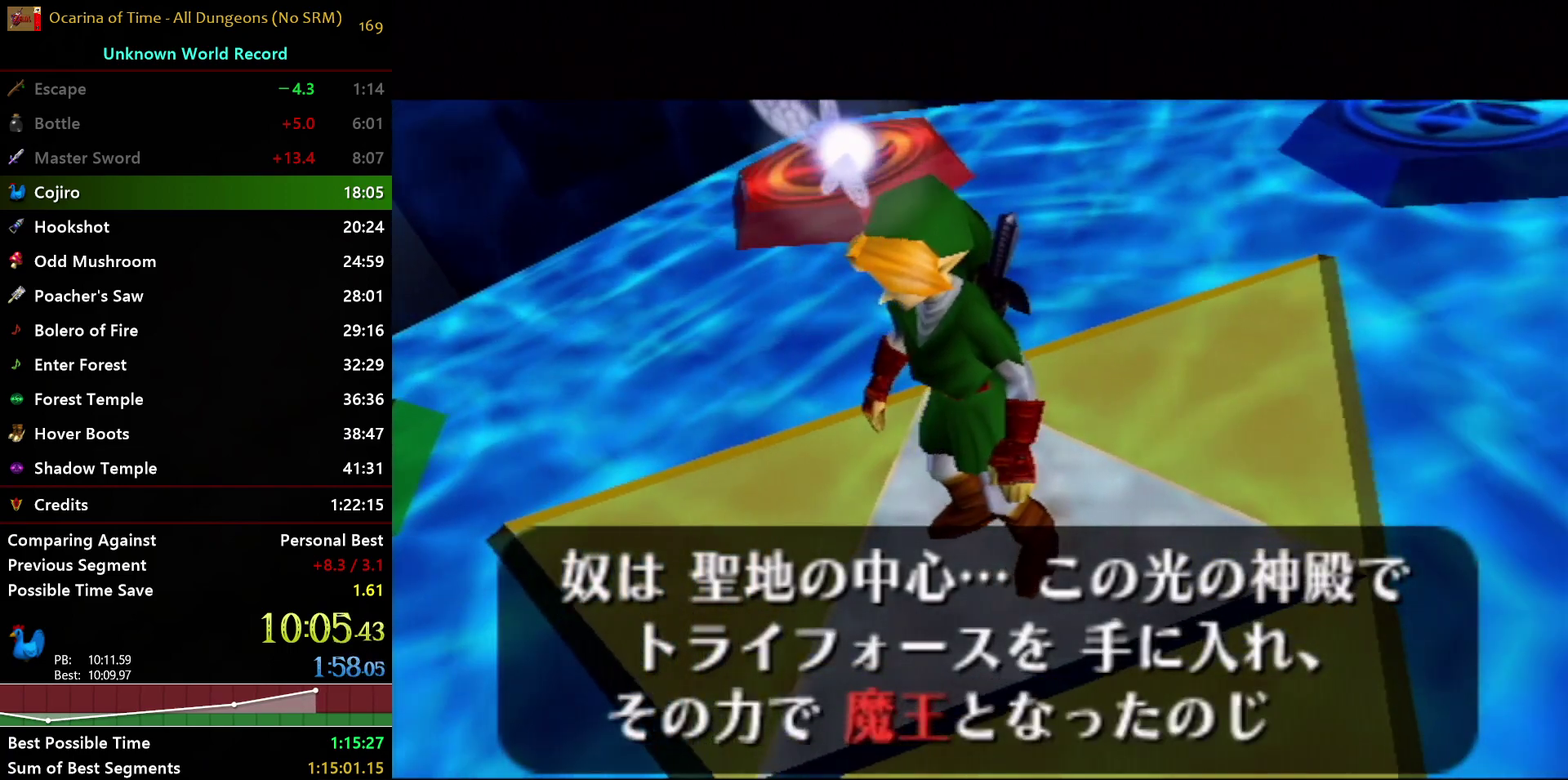
{"buttons": ["A"], "right_stick": "center", "events": [[50, "A", "up"], [50, "B", "down"], [117, "A", "down"], [133, "B", "up"], [183, "B", "down"], [183, "right_stick", "up"], [200, "A", "up"], [267, "A", "down"], [317, "B", "up"], [383, "B", "down"], [400, "A", "up"], [450, "A", "down"], [483, "B", "up"], [500, "right_stick", "center"]]}
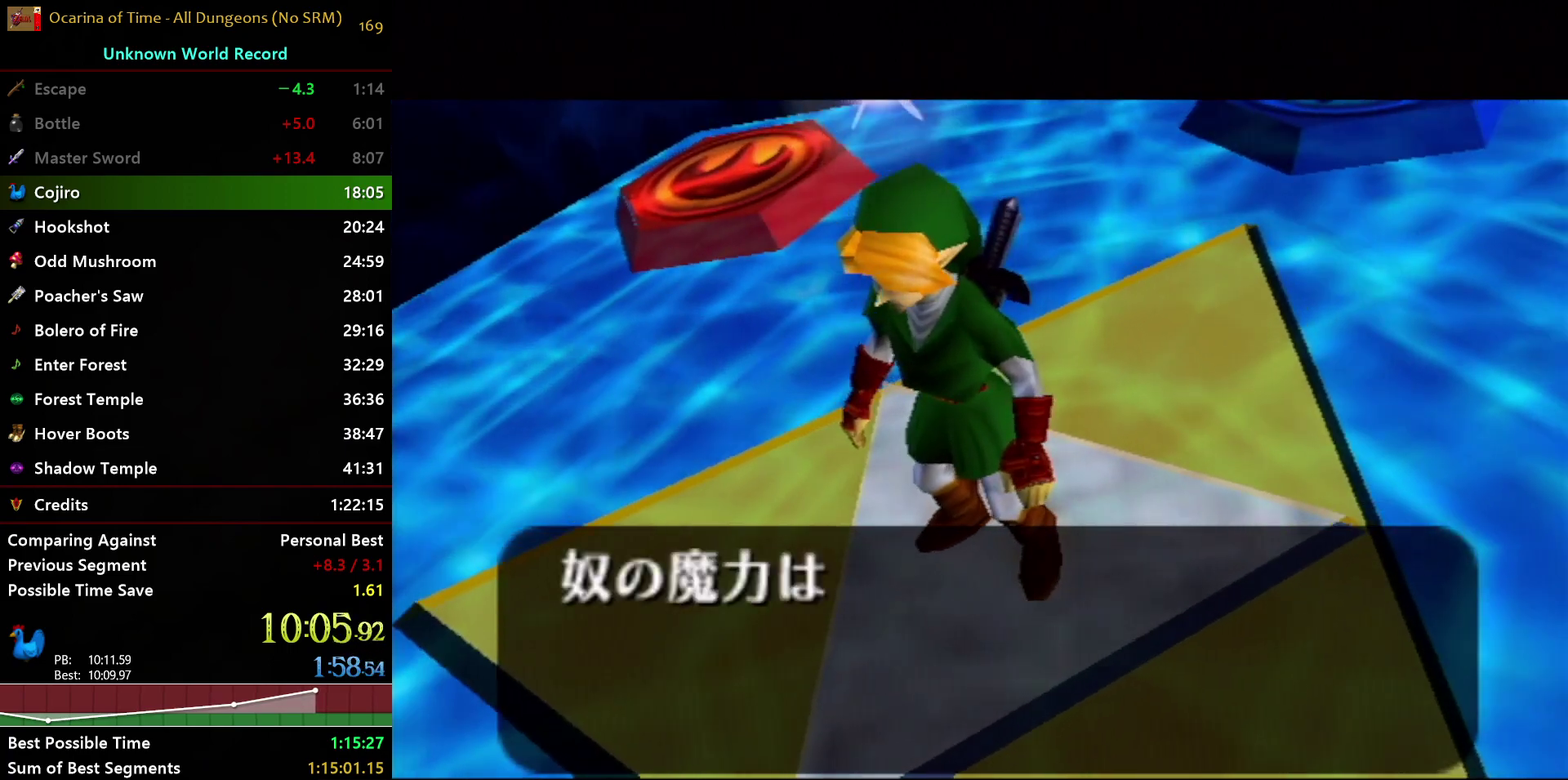
{"buttons": ["A"], "right_stick": "center"}
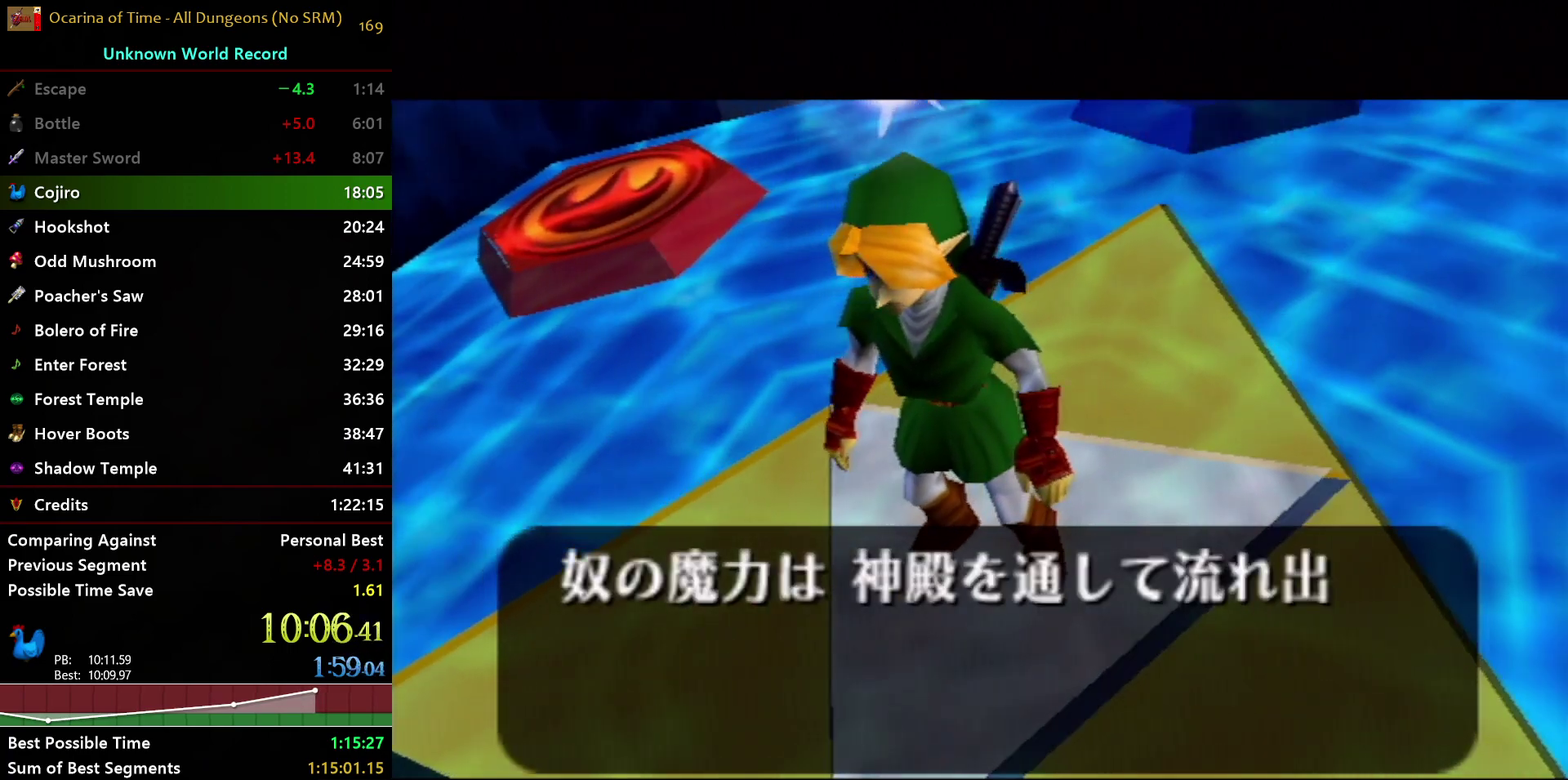
{"buttons": ["A"], "right_stick": "center"}
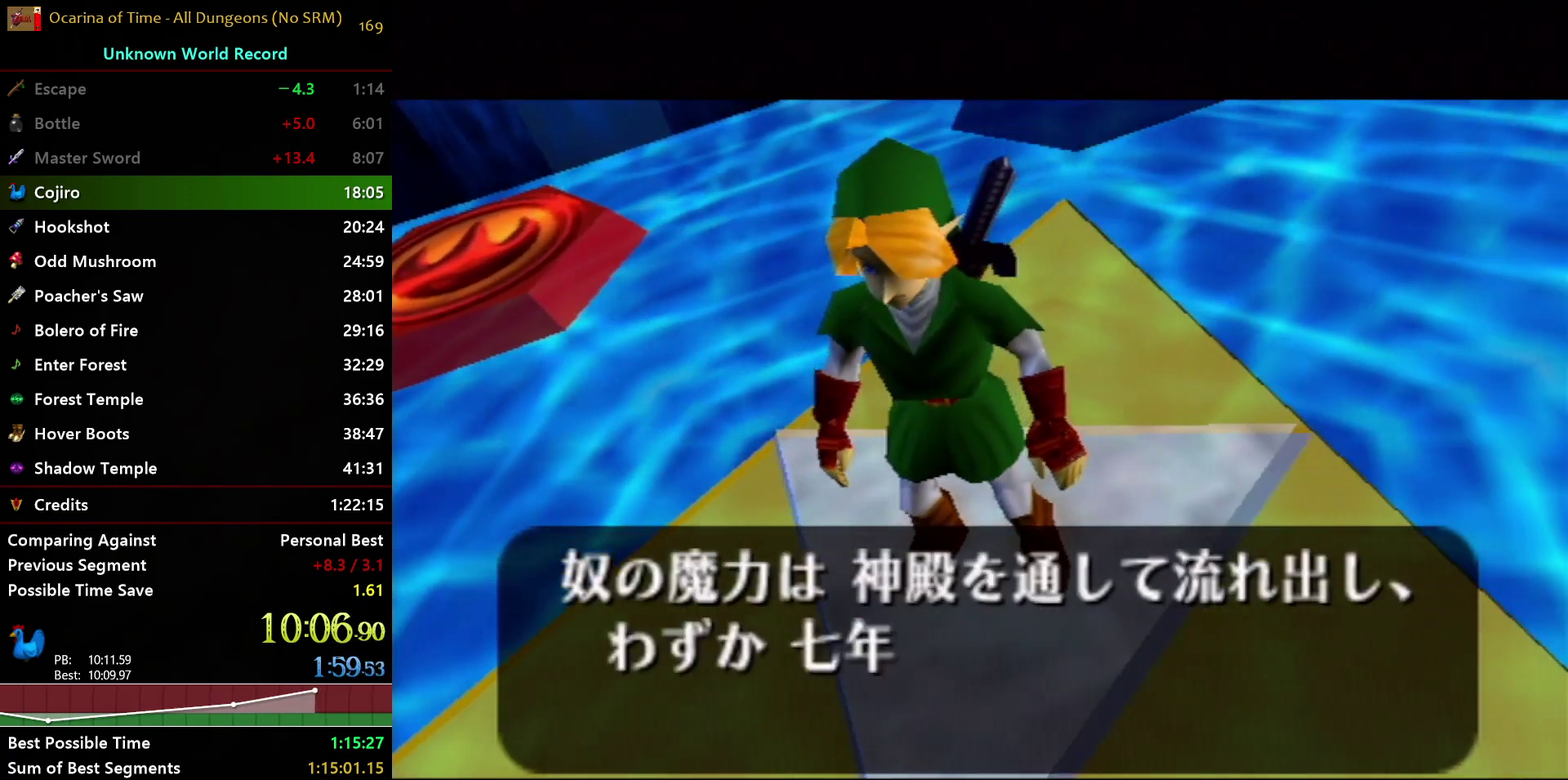
{"buttons": ["A"], "right_stick": "center", "events": [[67, "B", "down"], [83, "A", "up"], [150, "A", "down"], [183, "B", "up"], [233, "B", "down"], [267, "A", "up"], [317, "A", "down"], [350, "B", "up"], [417, "A", "up"], [417, "B", "down"], [467, "A", "down"], [500, "B", "up"]]}
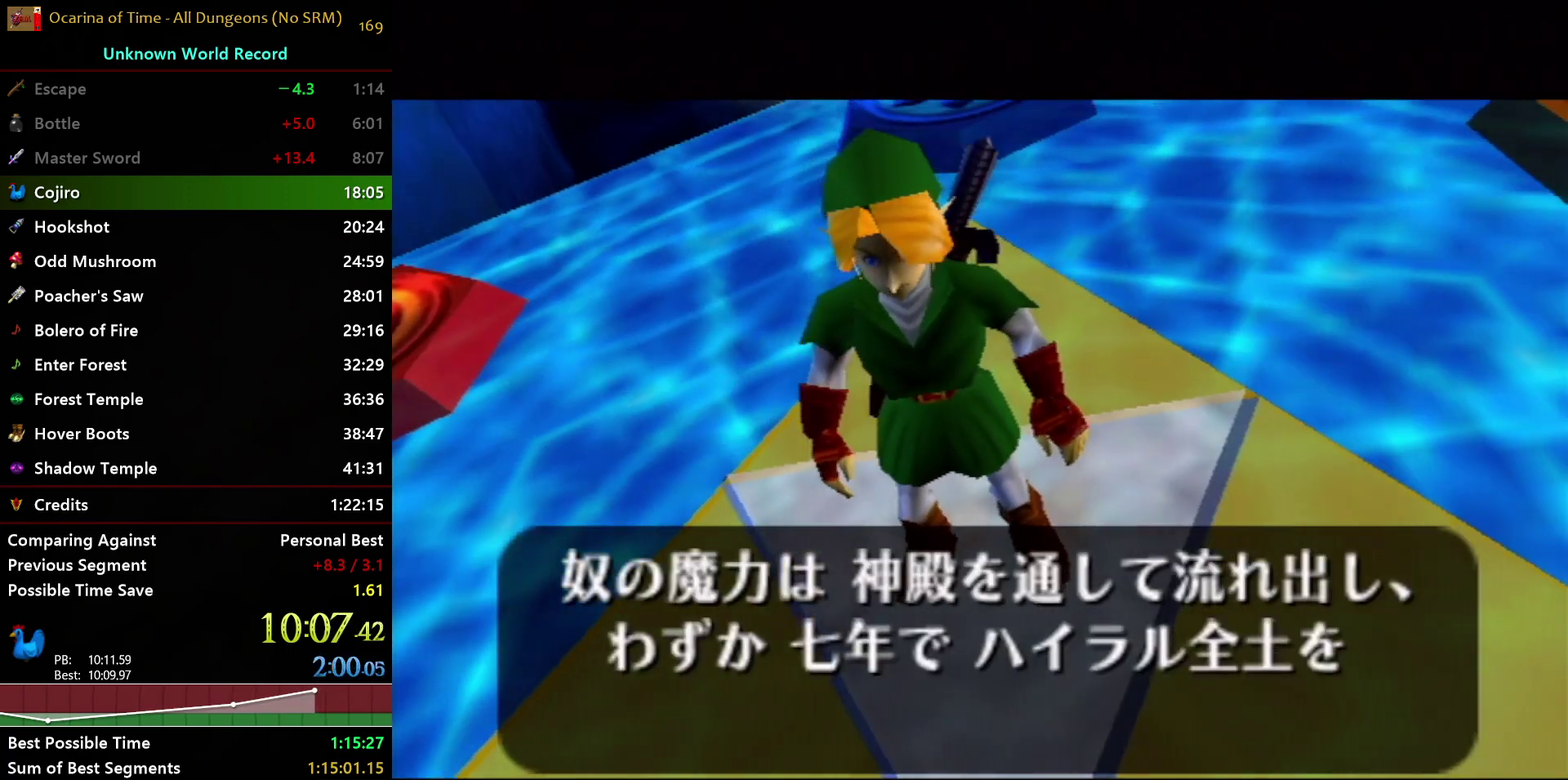
{"buttons": ["A", "B"], "right_stick": "up", "events": [[83, "B", "down"], [100, "A", "up"], [167, "A", "down"], [183, "B", "up"], [233, "B", "down"], [267, "A", "up"], [317, "A", "down"], [317, "right_stick", "up"], [350, "B", "up"], [433, "B", "down"]]}
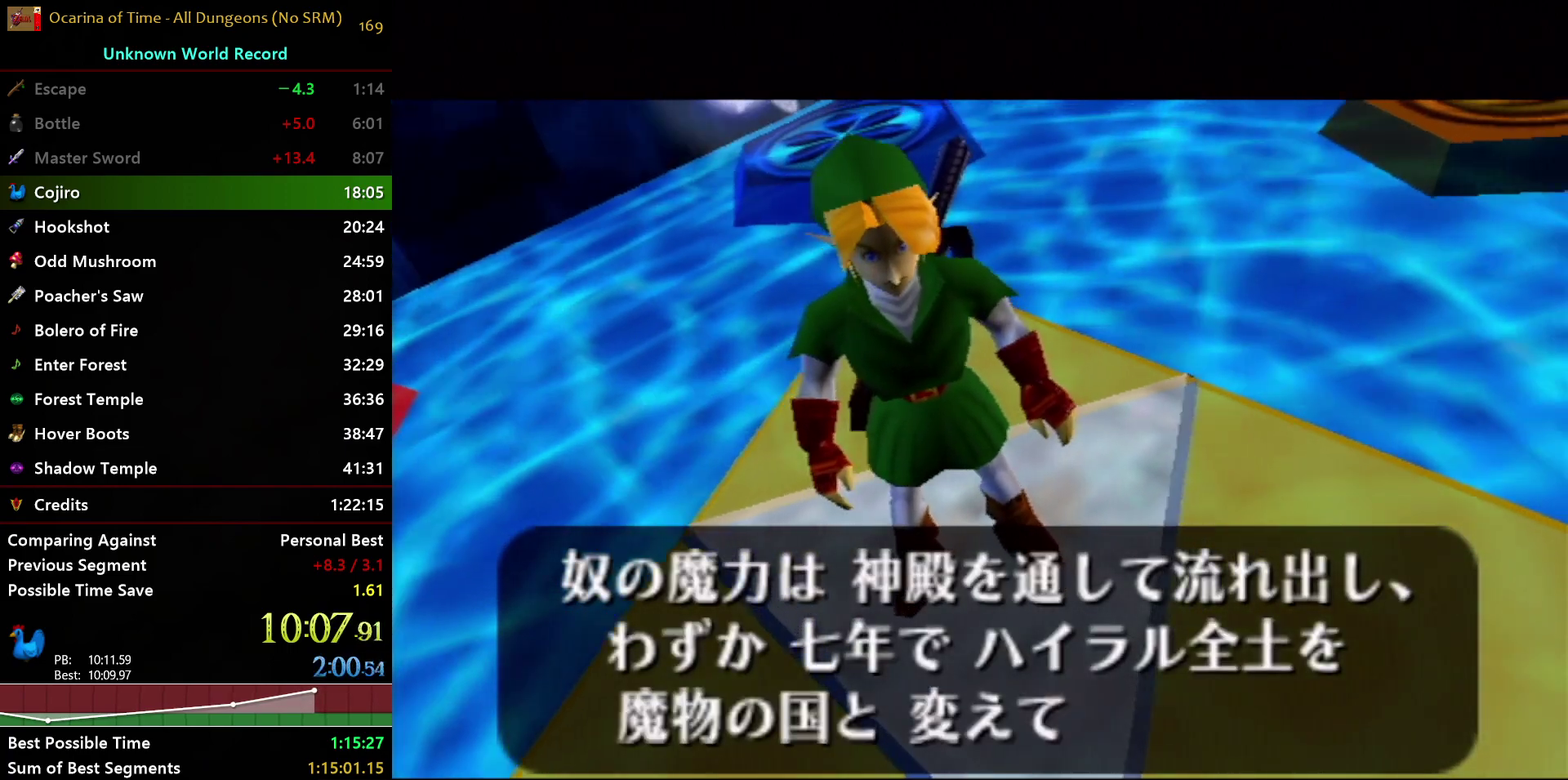
{"buttons": ["A", "B"], "right_stick": "center", "events": [[17, "right_stick", "center"], [33, "B", "up"], [83, "B", "down"], [83, "right_stick", "up"], [100, "A", "up"], [167, "A", "down"], [167, "right_stick", "center"], [267, "A", "up"], [283, "right_stick", "up"], [333, "A", "down"], [350, "right_stick", "center"], [367, "B", "up"], [417, "A", "up"], [417, "B", "down"], [483, "A", "down"]]}
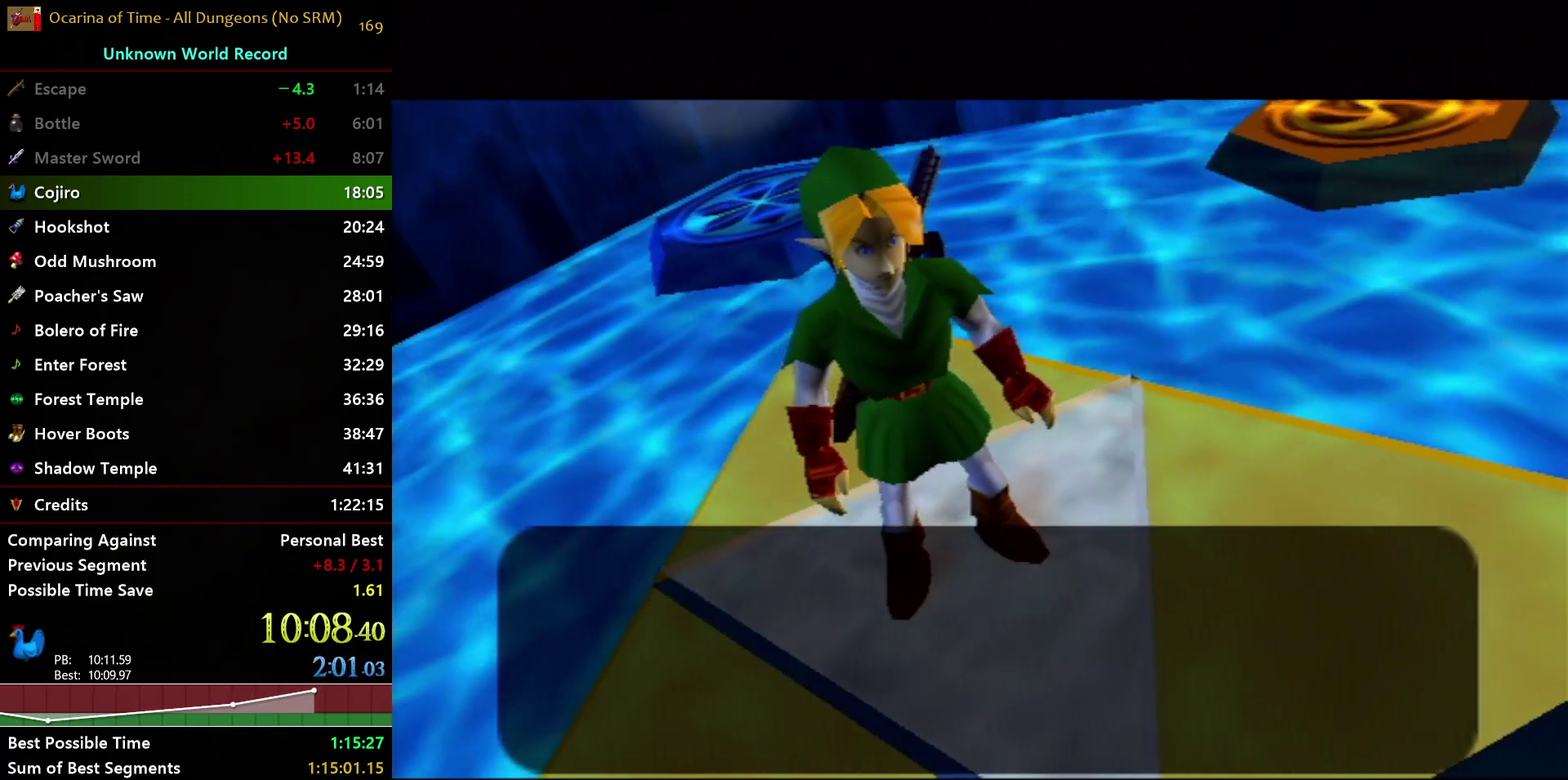
{"buttons": ["B"], "right_stick": "center", "events": [[33, "B", "up"], [100, "B", "down"], [117, "A", "up"], [167, "A", "down"], [200, "B", "up"], [250, "B", "down"], [267, "A", "up"], [350, "A", "down"], [383, "B", "up"], [433, "A", "up"], [433, "B", "down"]]}
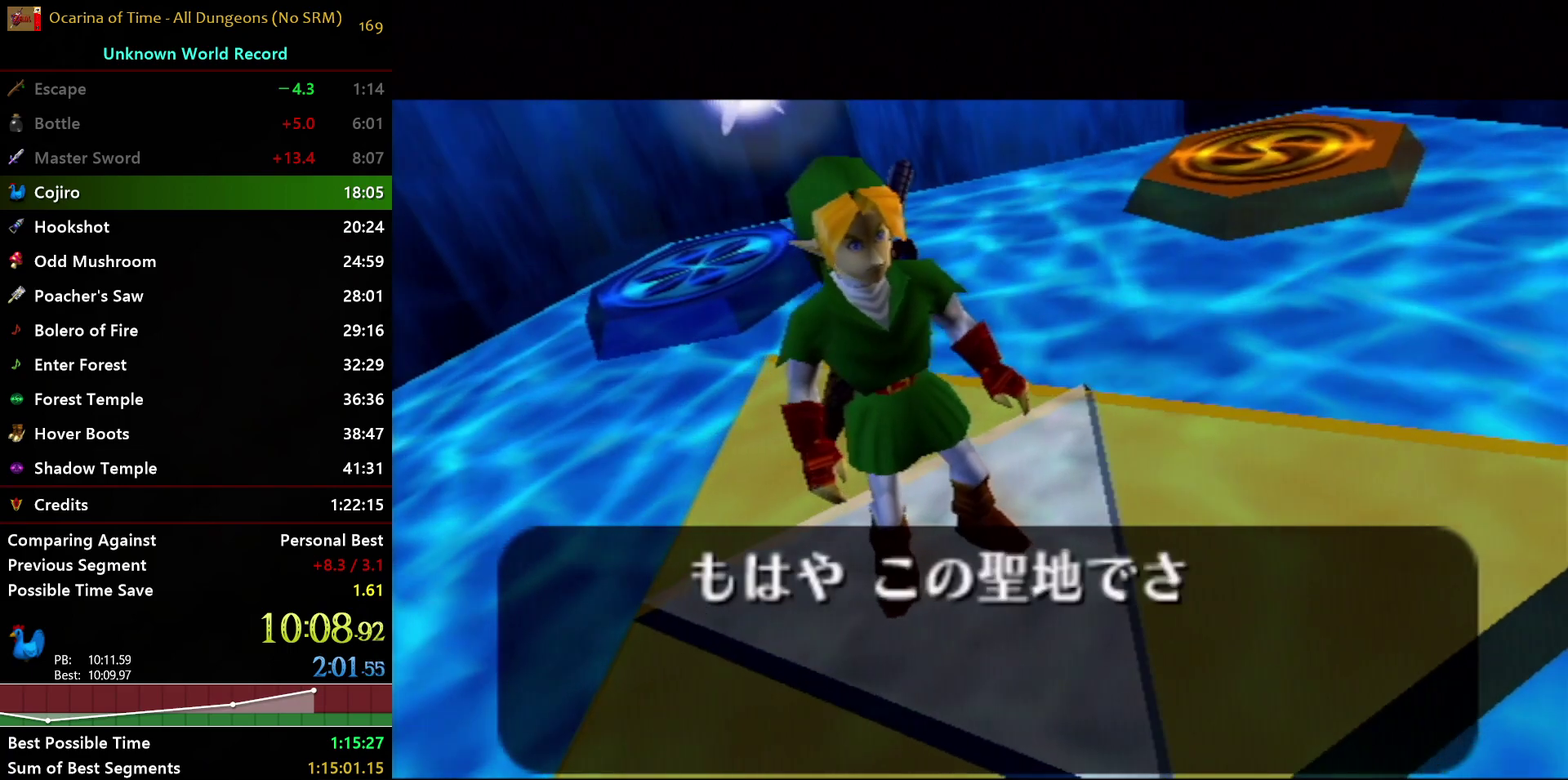
{"buttons": ["B"], "right_stick": "center", "events": [[33, "A", "down"], [50, "B", "up"], [117, "B", "down"], [150, "A", "up"], [150, "right_stick", "up"], [200, "A", "down"], [217, "B", "up"], [217, "right_stick", "center"], [317, "B", "down"], [333, "A", "up"], [333, "right_stick", "up"], [383, "A", "down"], [417, "B", "up"], [417, "right_stick", "center"], [483, "A", "up"], [483, "B", "down"]]}
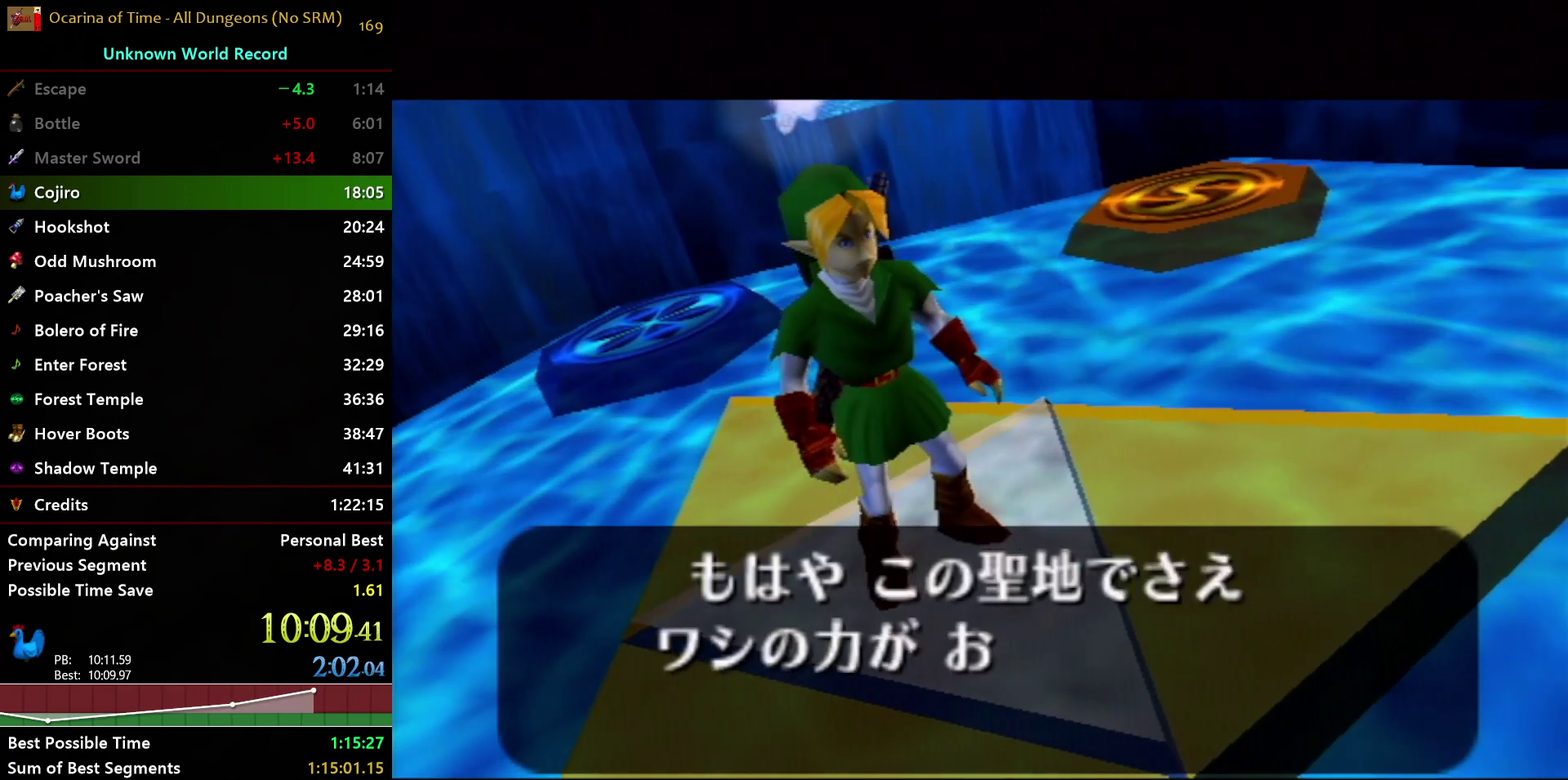
{"buttons": ["A", "B"], "right_stick": "center", "events": [[83, "A", "down"], [83, "right_stick", "up"], [100, "B", "up"], [167, "B", "down"], [183, "A", "up"], [217, "right_stick", "center"], [250, "A", "down"], [250, "B", "up"], [317, "right_stick", "up"], [333, "B", "down"], [350, "A", "up"], [400, "A", "down"], [400, "right_stick", "center"], [450, "B", "up"], [500, "B", "down"]]}